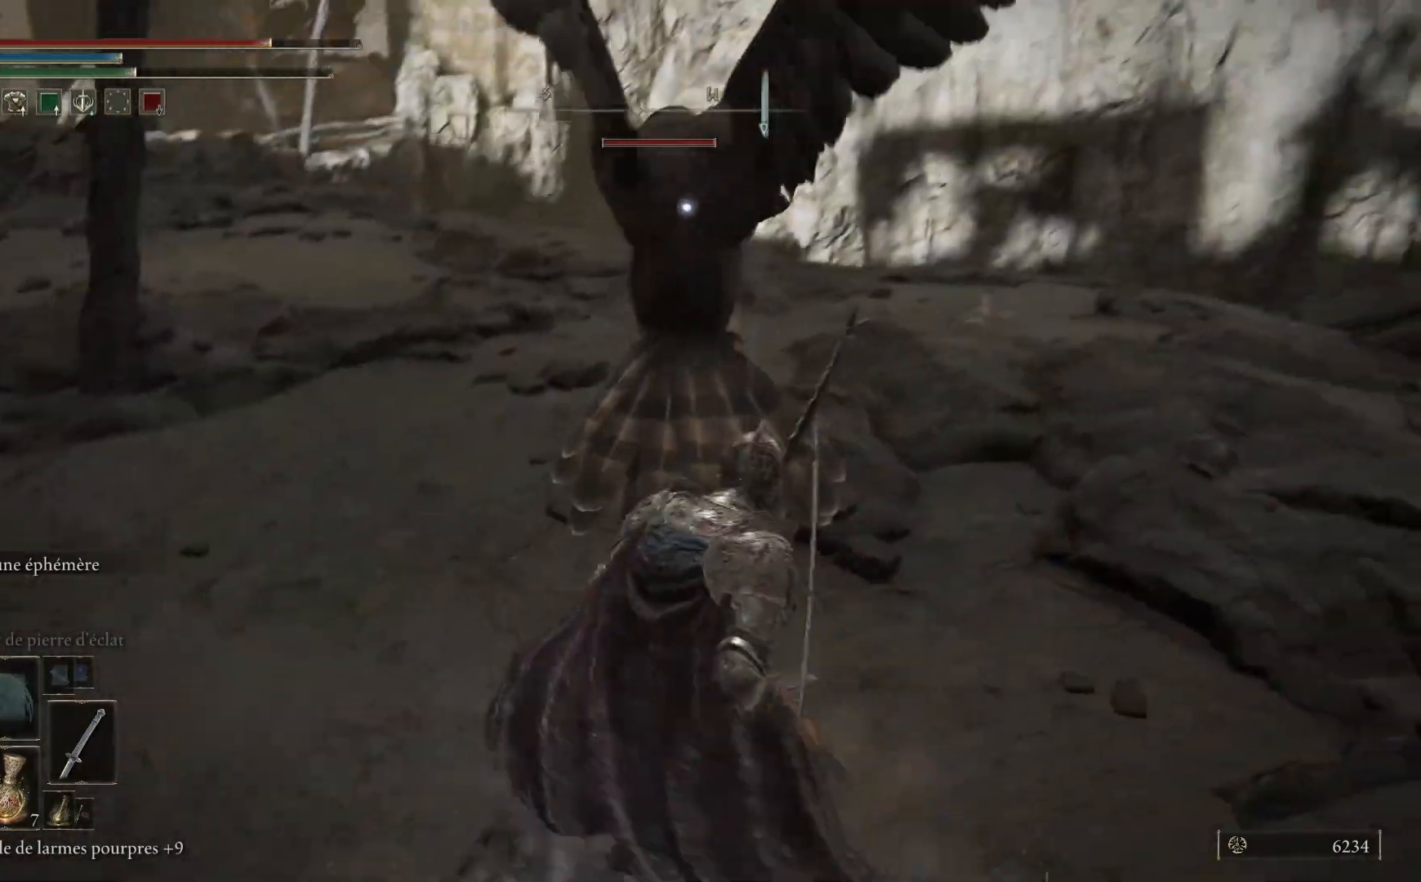
Gameplay with a controller (Xbox layout); each line is a JSON object with the inputs held at the frame after it (dt_ms = milliseconds from this image to that frame). "events" lists button and stick changes between this image and that frame as [ms after this image, input, new state], when the widget could be followed in between.
{"dt_ms": 500, "buttons": ["L1"], "left_stick": "up", "right_stick": "center", "events": [[200, "L1", "down"], [333, "L1", "up"], [383, "L1", "down"]]}
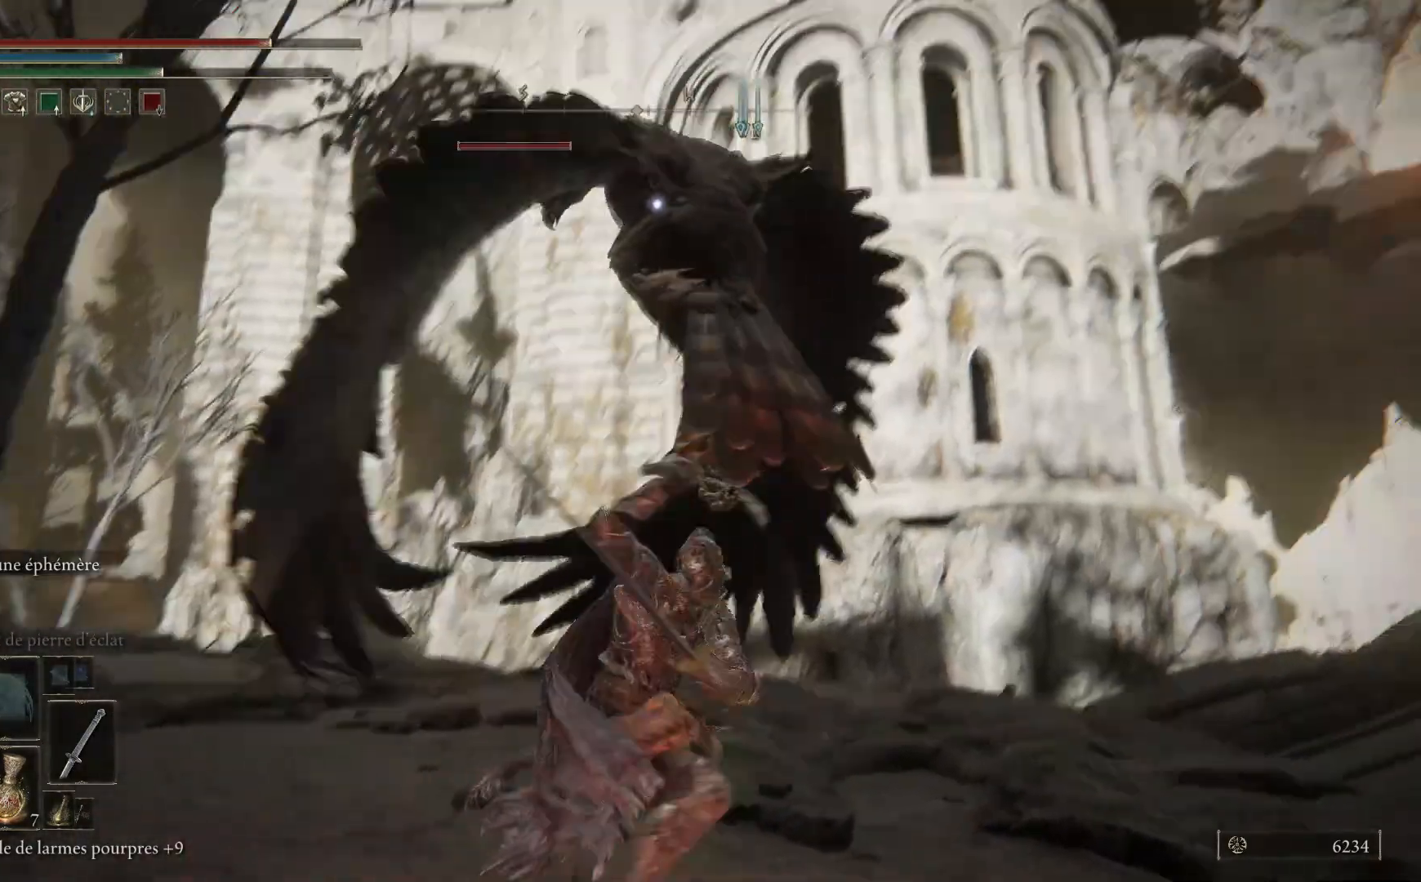
{"dt_ms": 500, "buttons": ["L1"], "left_stick": "up", "right_stick": "center", "events": [[33, "L1", "up"], [100, "L1", "down"], [250, "L1", "up"], [317, "L1", "down"], [433, "L1", "up"], [500, "L1", "down"]]}
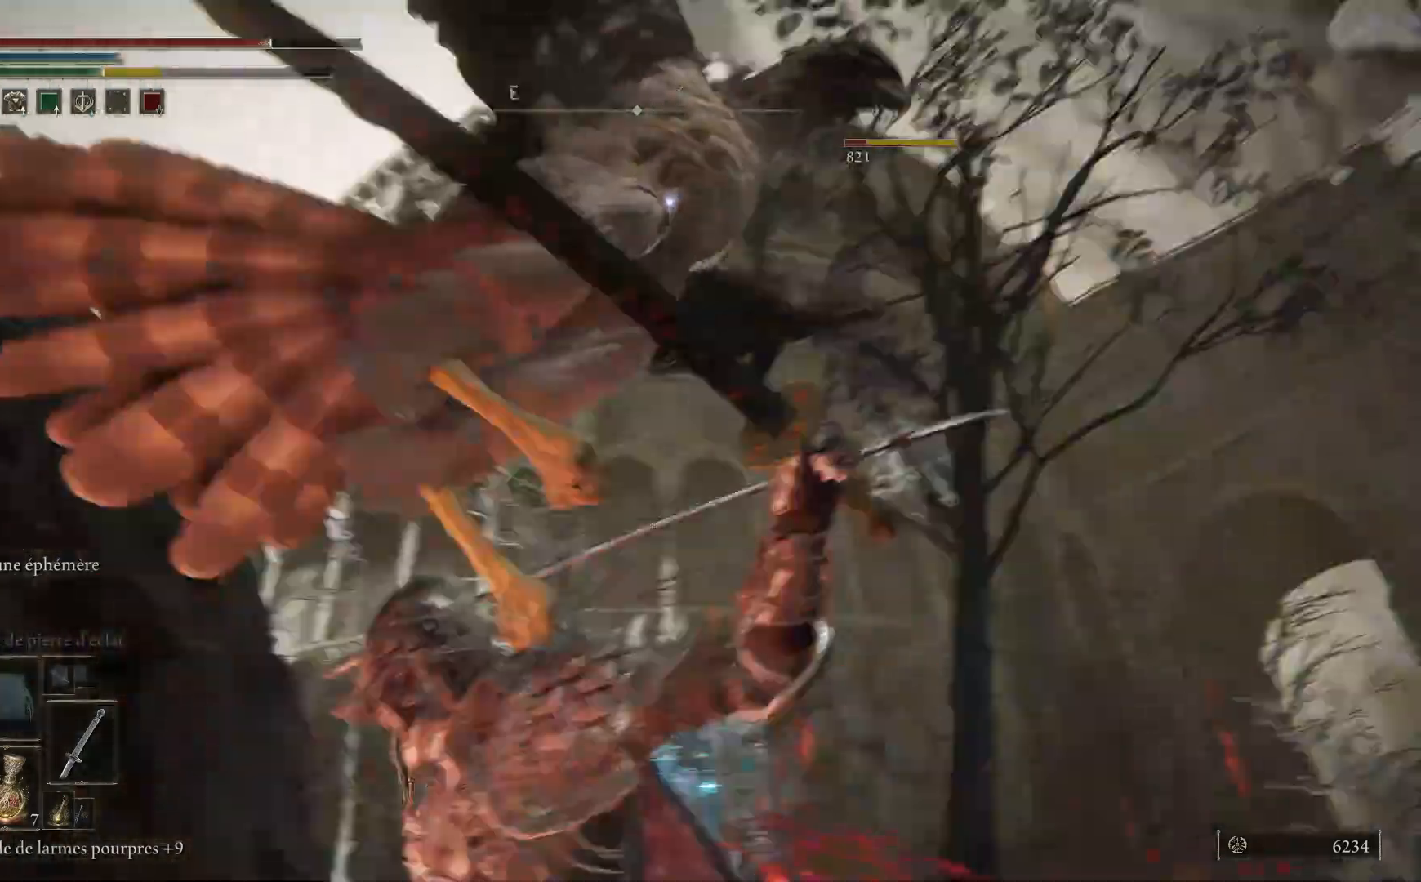
{"dt_ms": 1000, "buttons": [], "left_stick": "up", "right_stick": "center"}
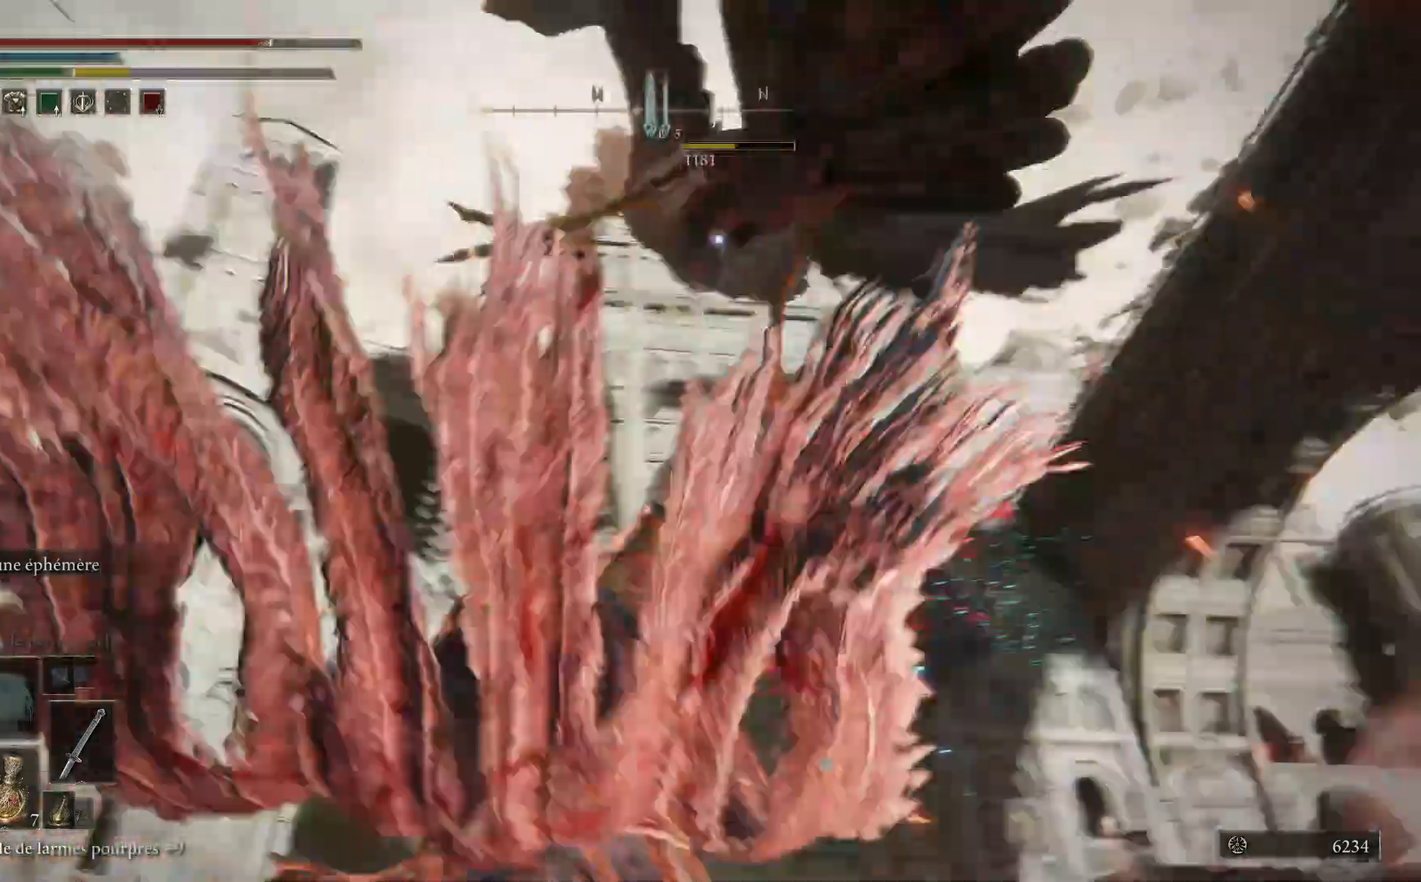
{"dt_ms": 500, "buttons": [], "left_stick": "down-left", "right_stick": "center", "events": [[117, "B", "down"], [133, "left_stick", "down"], [217, "left_stick", "down-left"], [267, "B", "up"]]}
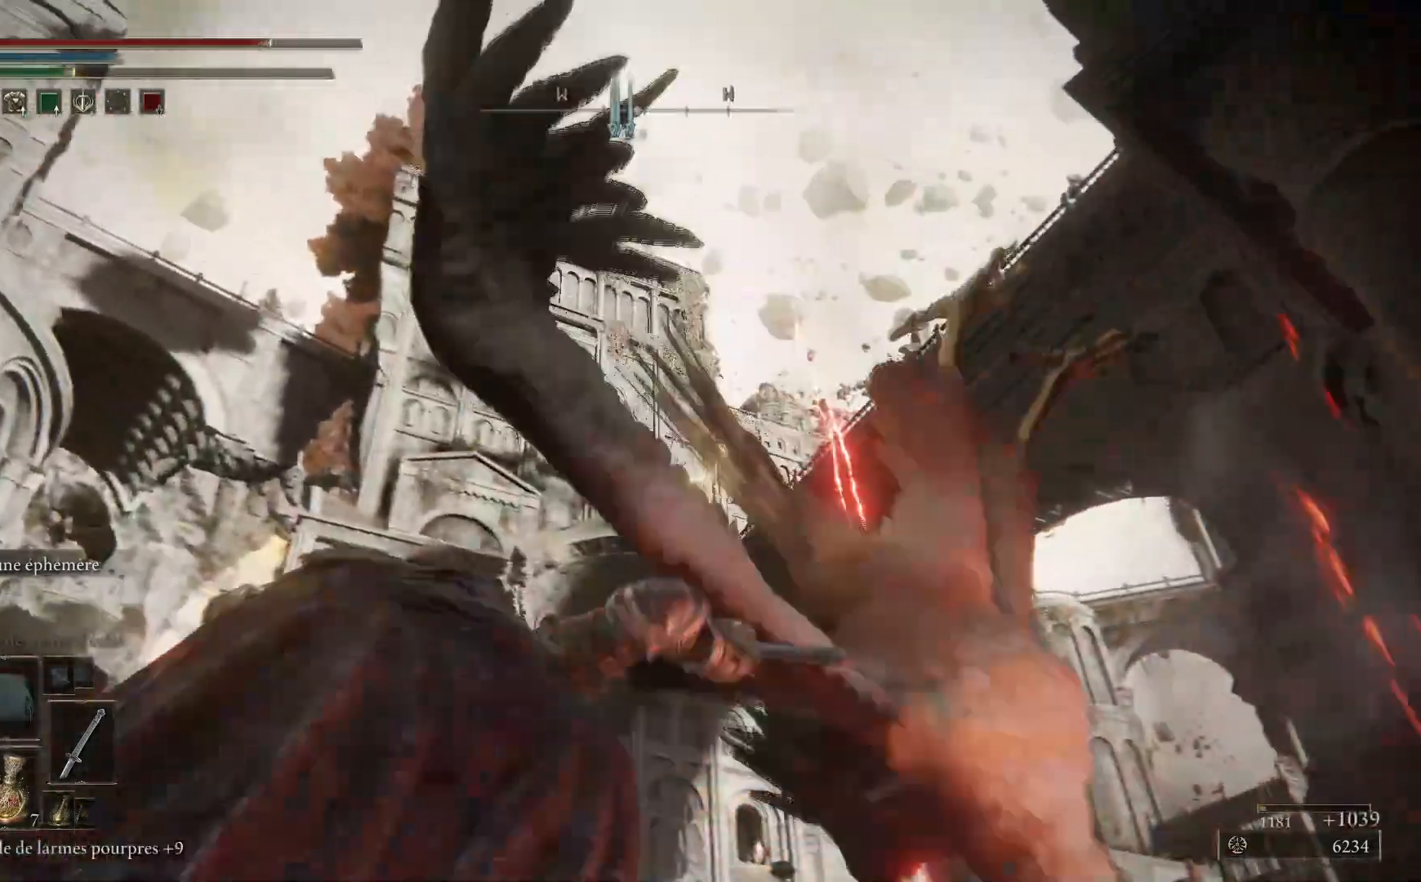
{"dt_ms": 500, "buttons": [], "left_stick": "left", "right_stick": "center", "events": [[317, "left_stick", "left"]]}
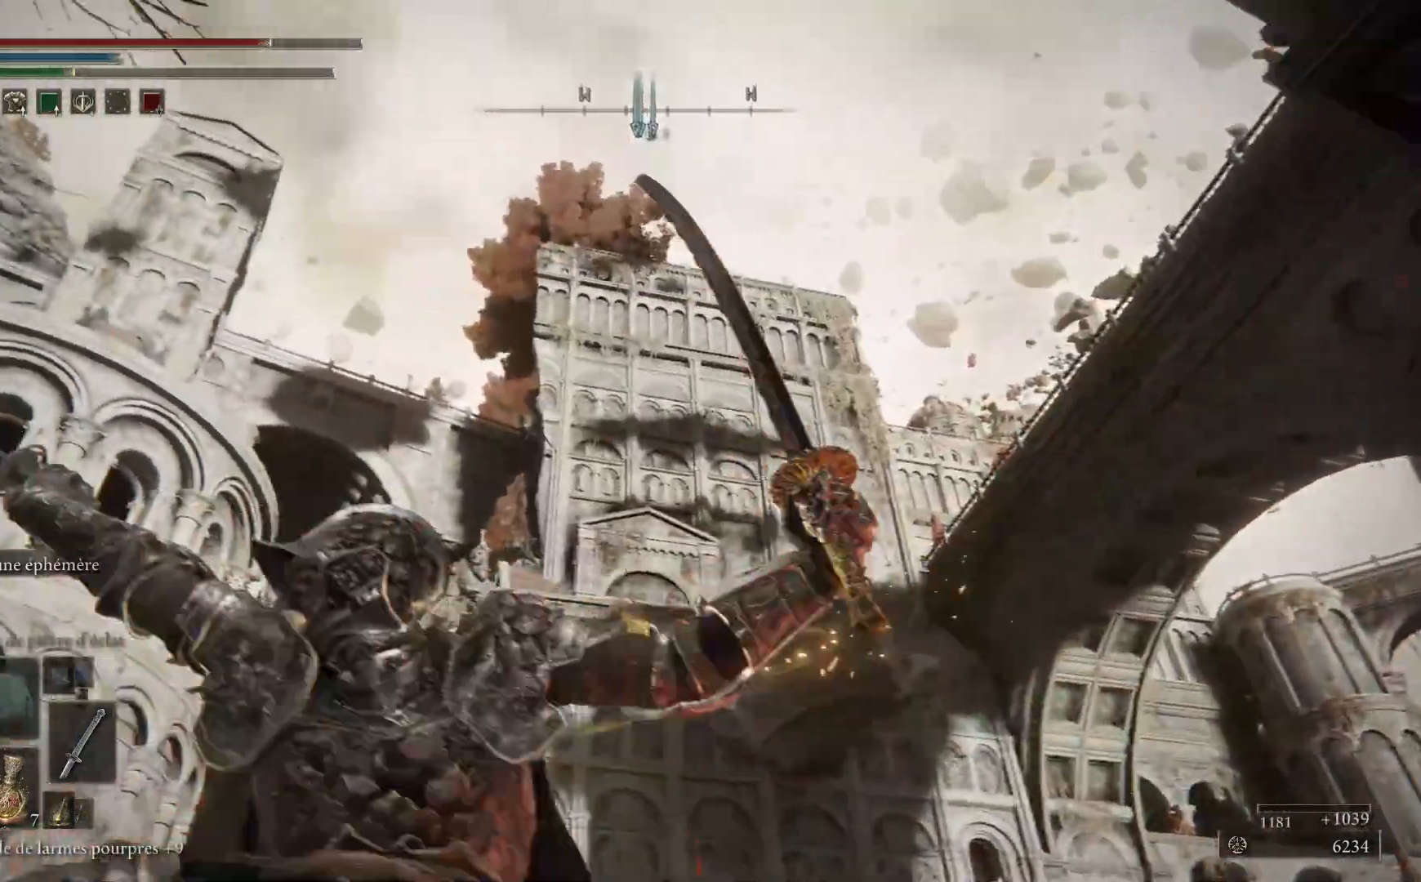
{"dt_ms": 500, "buttons": [], "left_stick": "left", "right_stick": "down", "events": [[50, "B", "down"], [183, "B", "up"], [417, "right_stick", "down"]]}
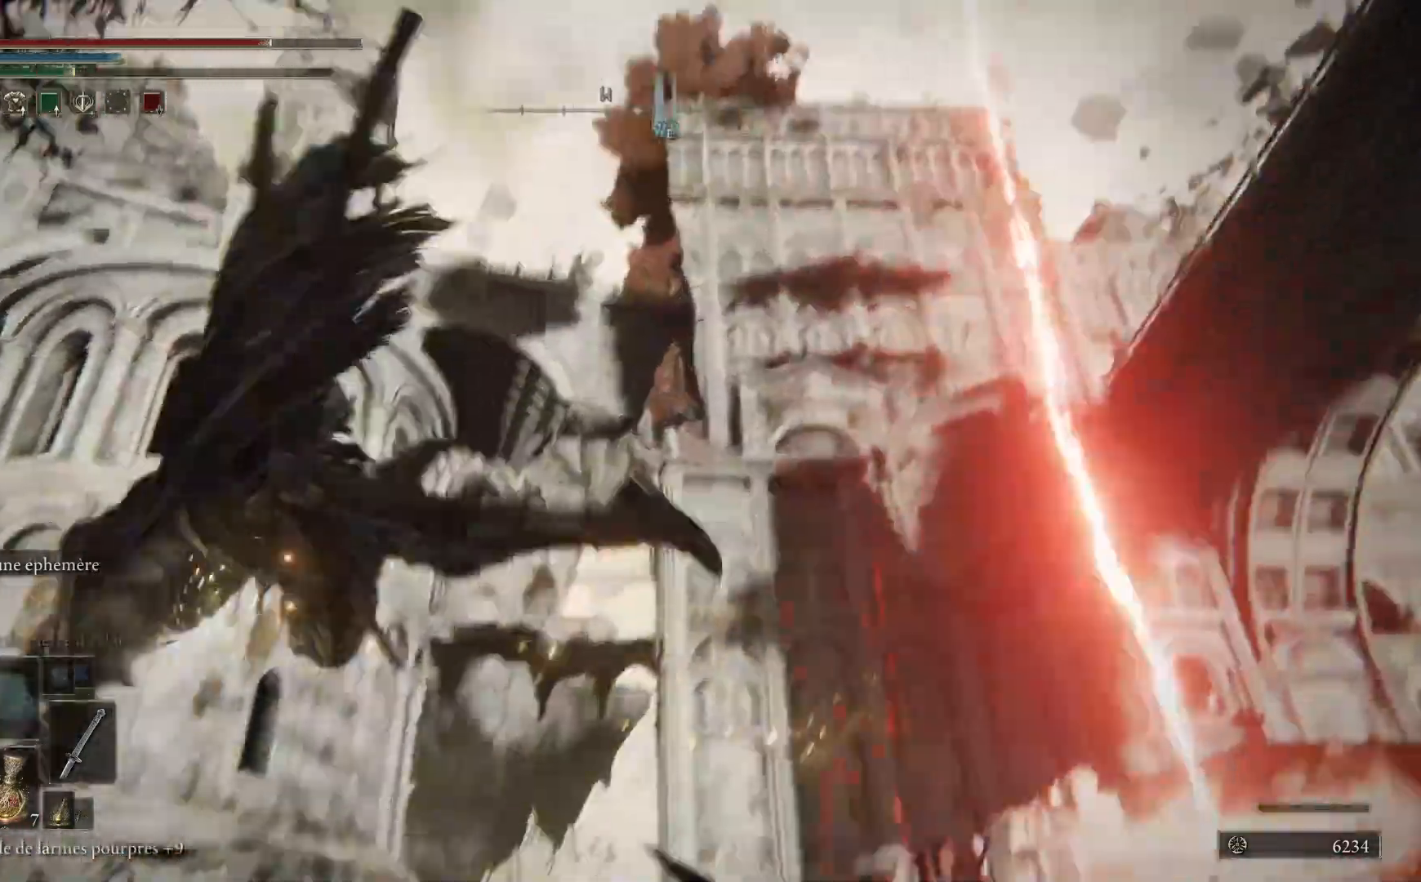
{"dt_ms": 500, "buttons": [], "left_stick": "center", "right_stick": "center"}
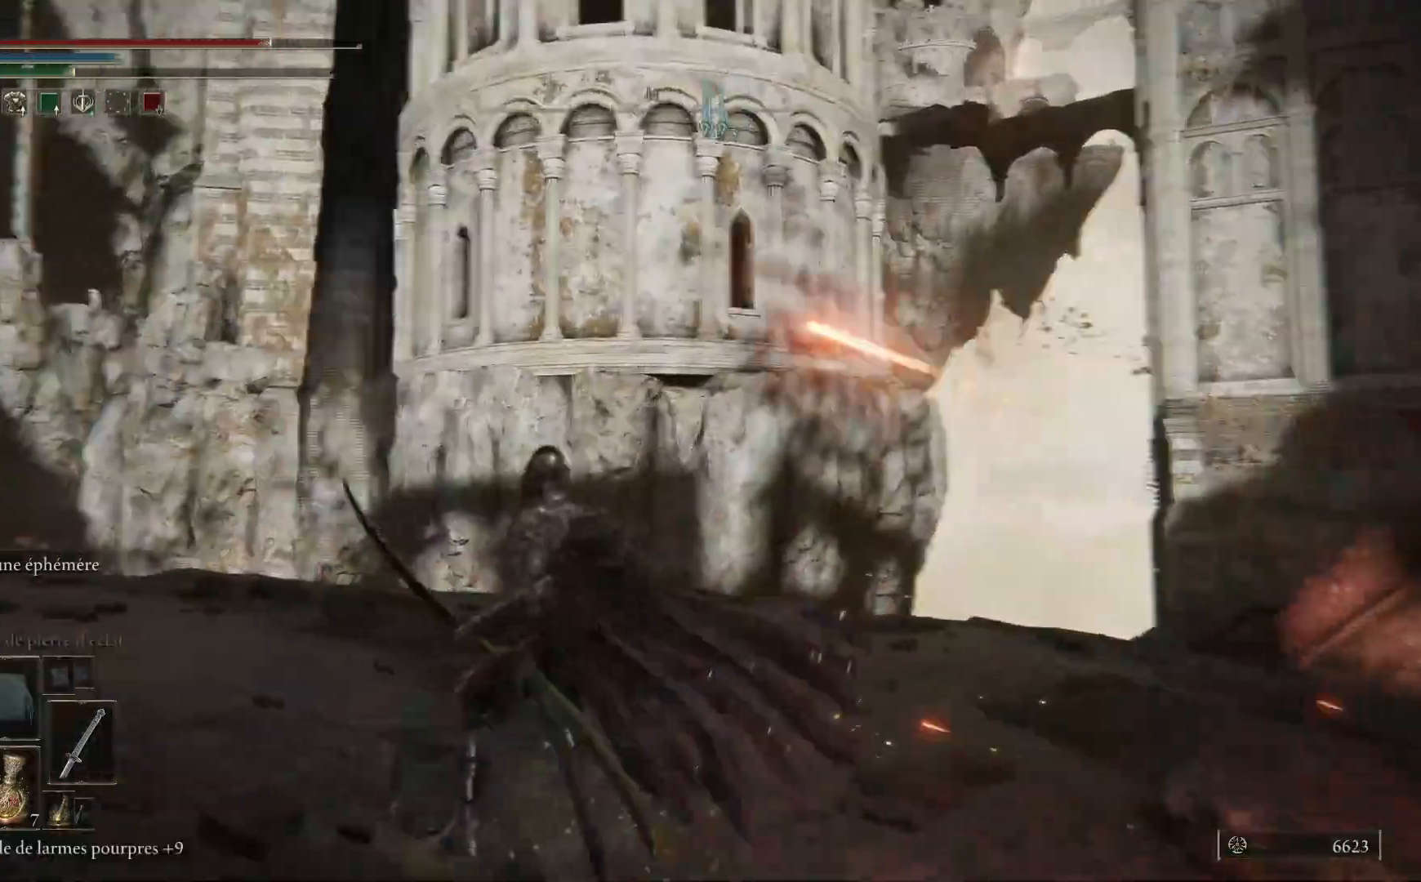
{"dt_ms": 500, "buttons": [], "left_stick": "up", "right_stick": "down-left", "events": [[17, "right_stick", "down-left"], [33, "left_stick", "down-left"], [133, "left_stick", "left"], [233, "left_stick", "up-left"], [383, "left_stick", "up"]]}
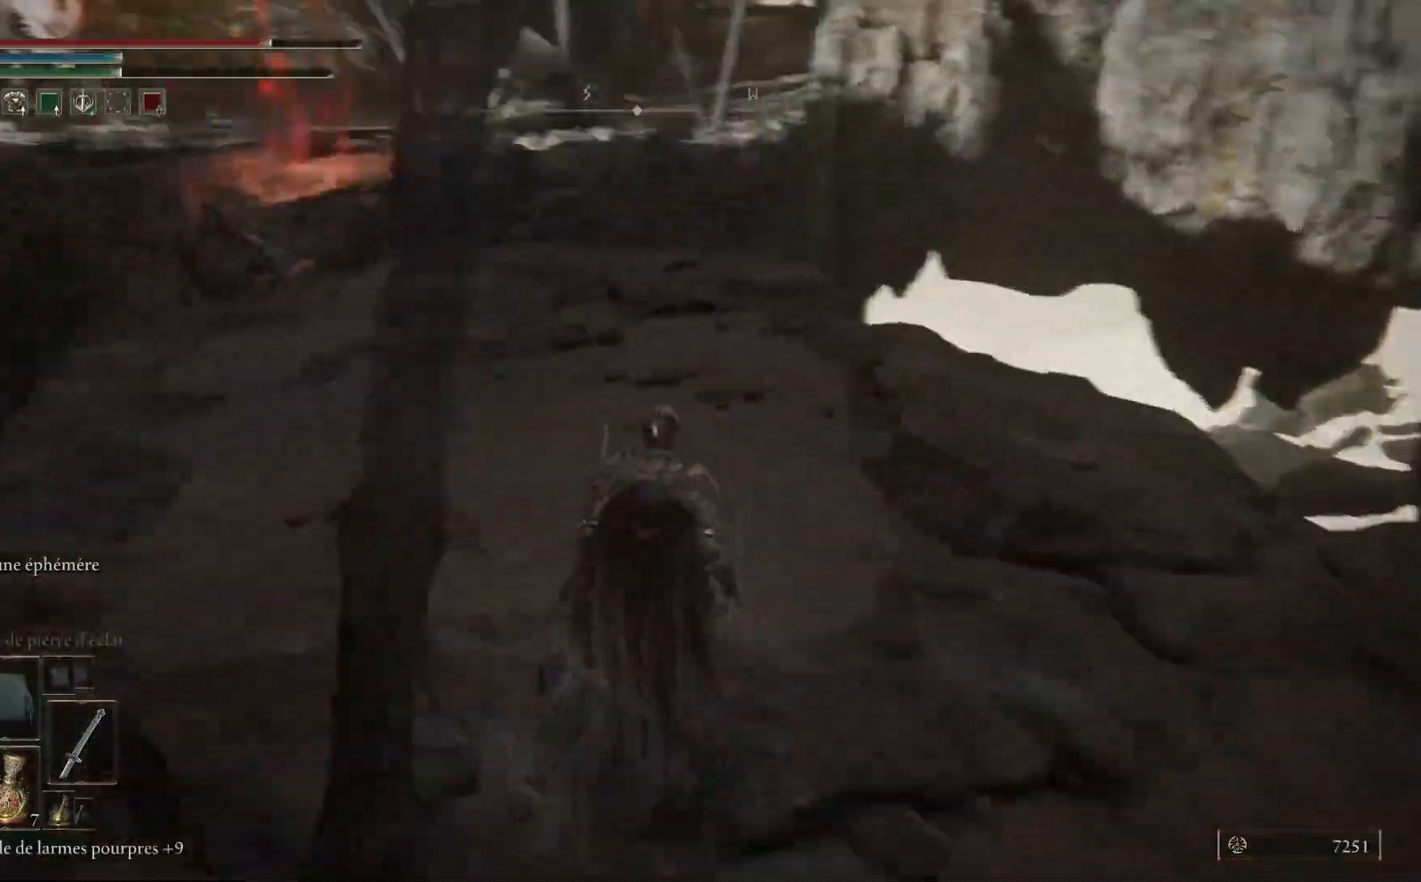
{"dt_ms": 500, "buttons": [], "left_stick": "up", "right_stick": "down-left", "events": [[33, "right_stick", "center"], [283, "right_stick", "down-left"]]}
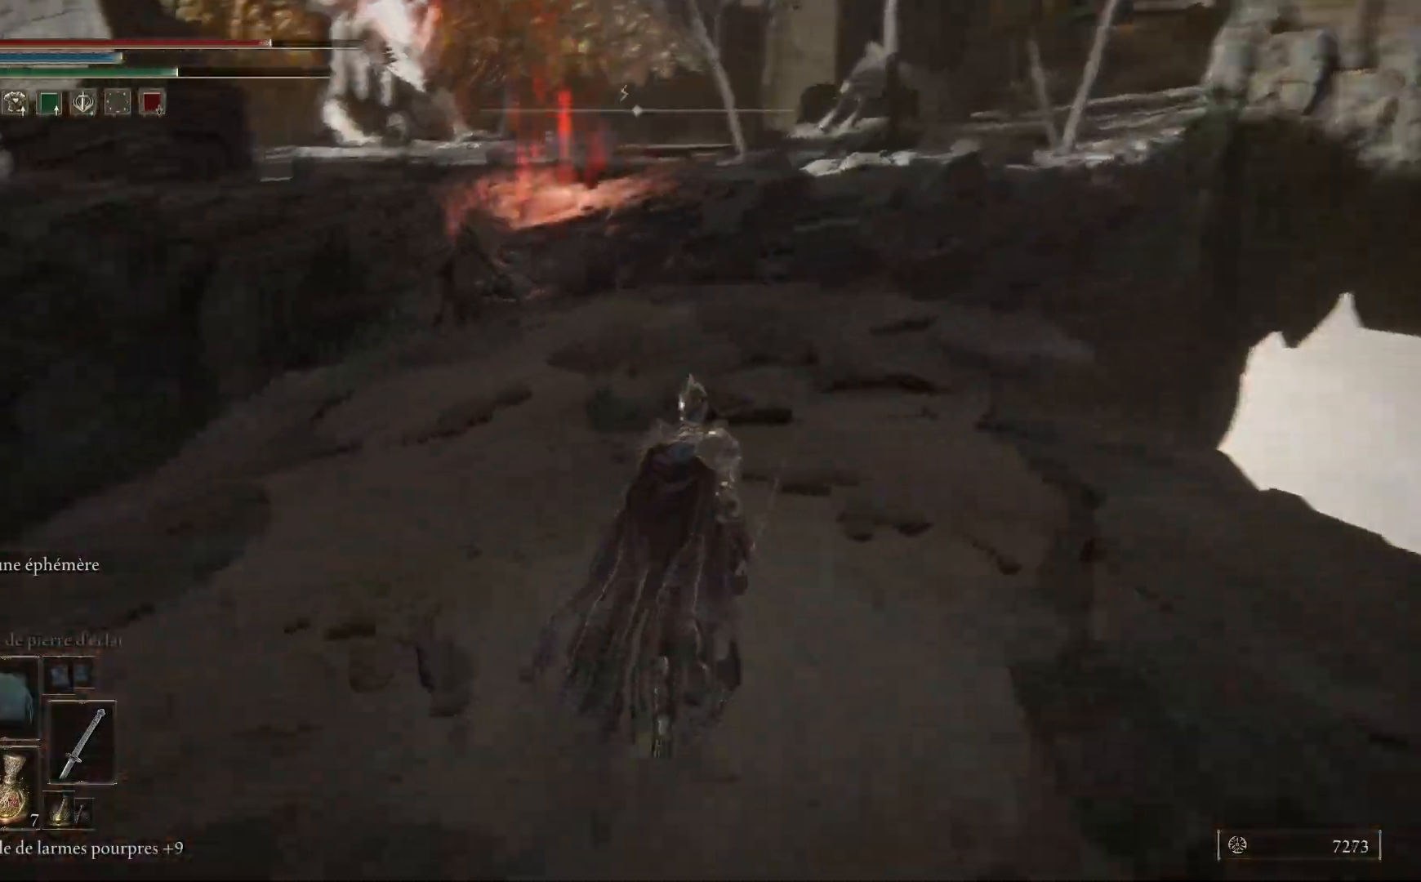
{"dt_ms": 500, "buttons": [], "left_stick": "up", "right_stick": "center", "events": [[250, "right_stick", "center"]]}
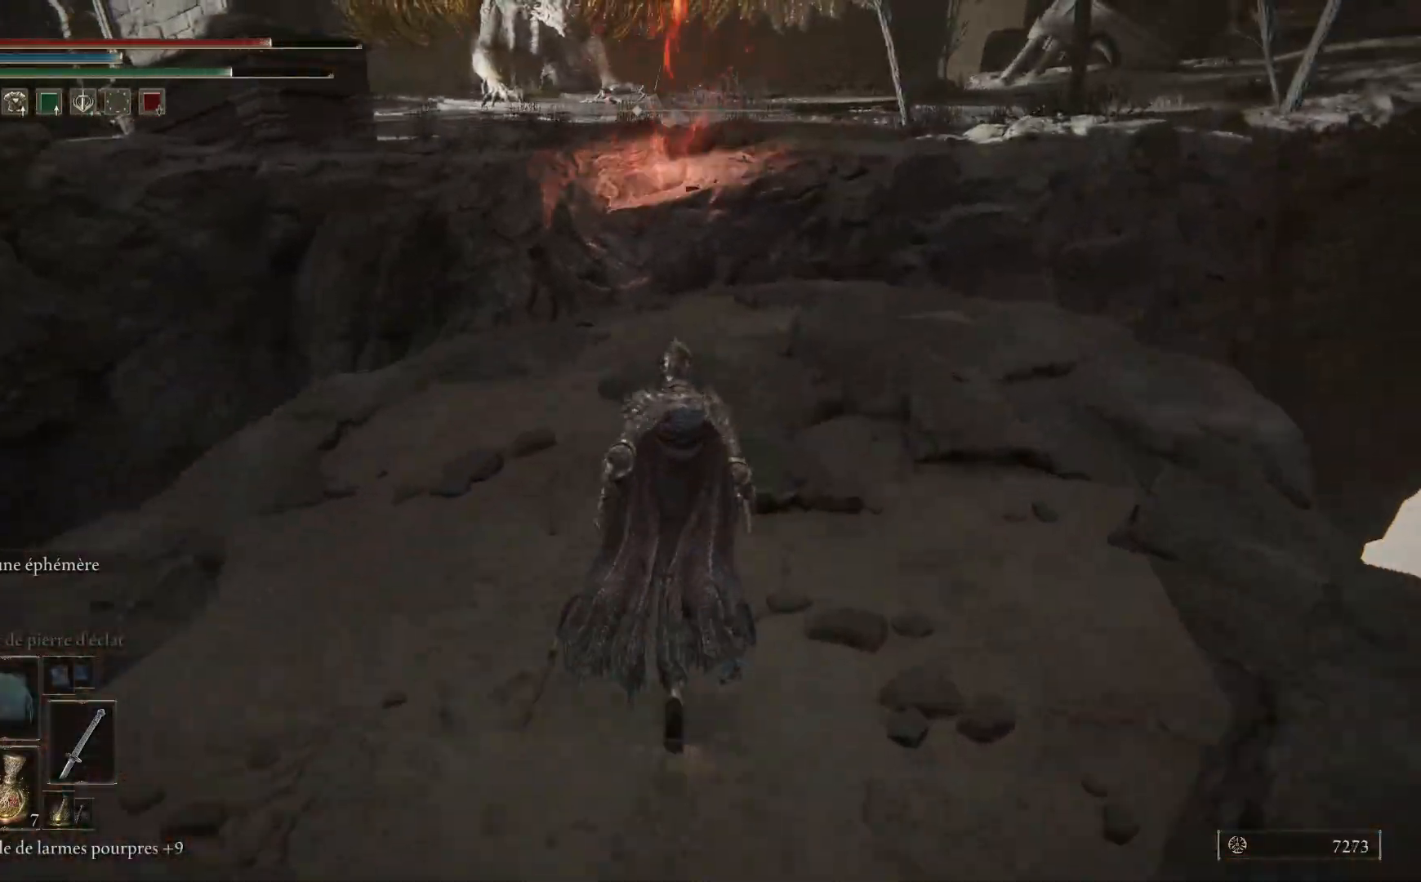
{"dt_ms": 500, "buttons": [], "left_stick": "up", "right_stick": "center", "events": [[117, "right_stick", "down-left"], [500, "right_stick", "center"]]}
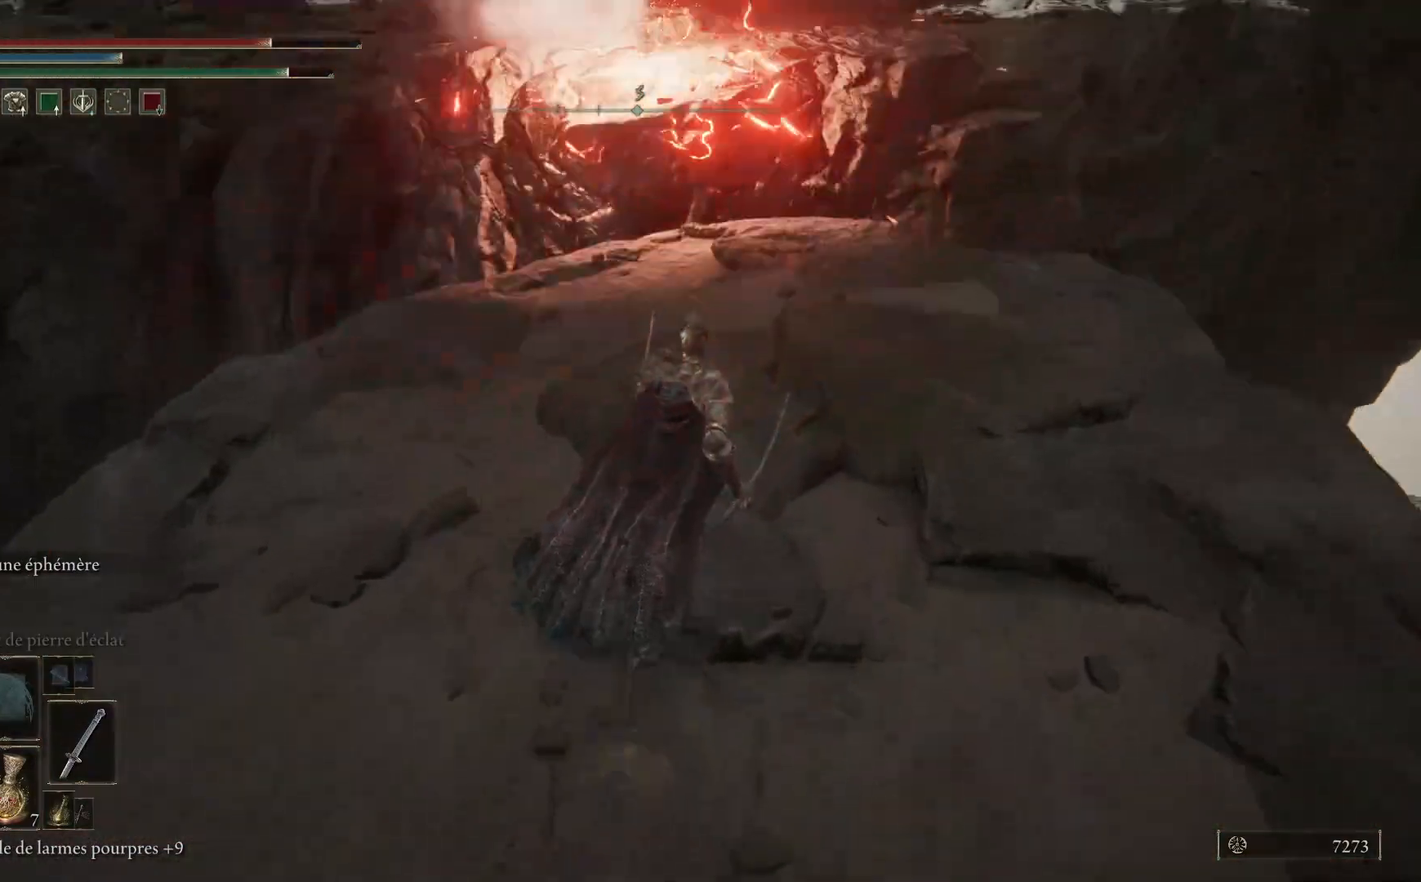
{"dt_ms": 500, "buttons": ["B"], "left_stick": "up", "right_stick": "center", "events": [[167, "B", "down"]]}
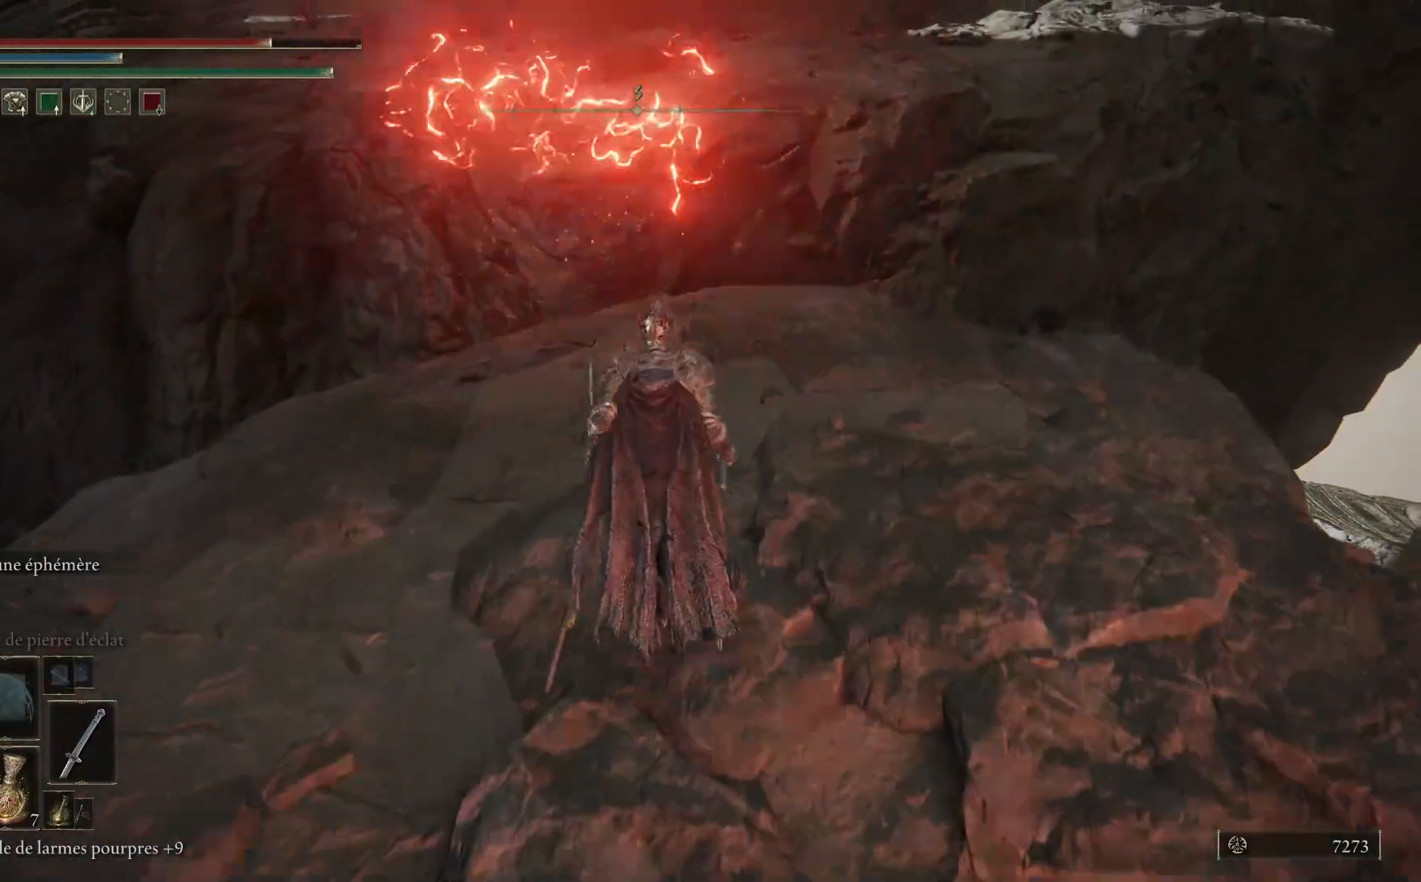
{"dt_ms": 500, "buttons": ["B"], "left_stick": "up", "right_stick": "center", "events": []}
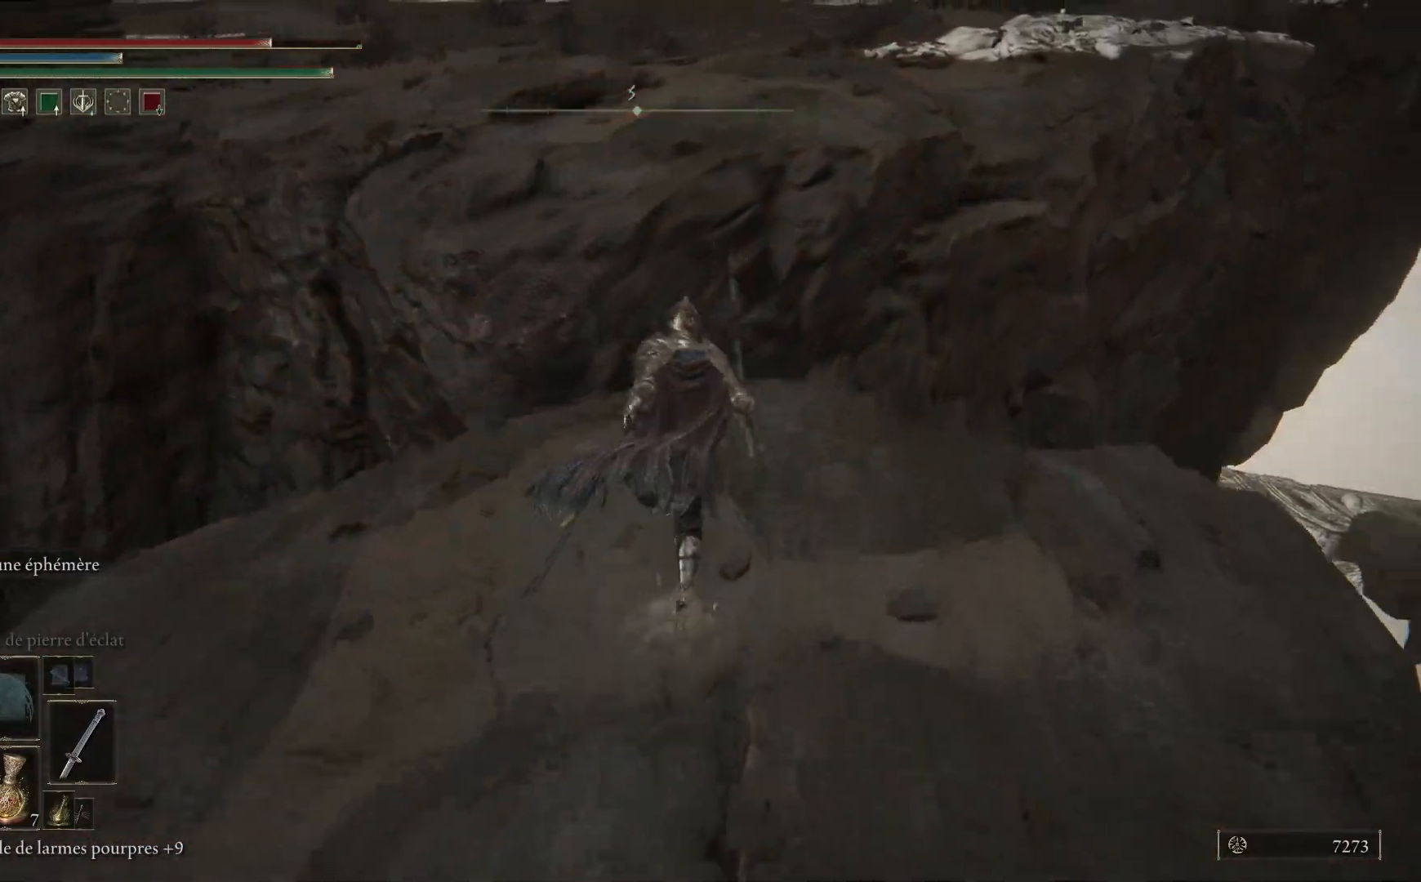
{"dt_ms": 500, "buttons": ["A", "B"], "left_stick": "up", "right_stick": "center", "events": [[117, "A", "down"]]}
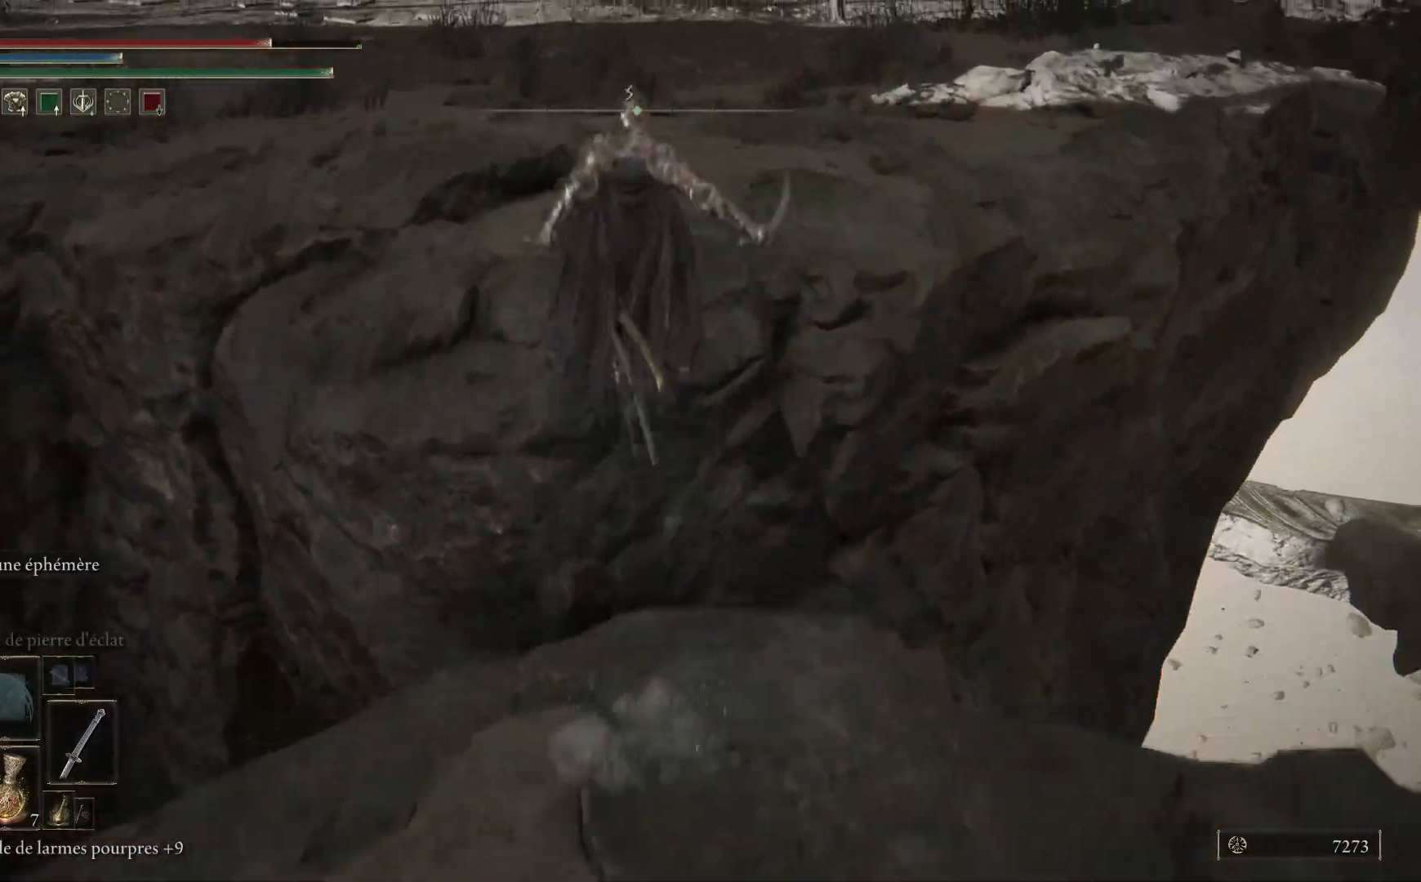
{"dt_ms": 500, "buttons": [], "left_stick": "up", "right_stick": "up", "events": [[33, "A", "up"], [83, "B", "up"], [417, "right_stick", "up"]]}
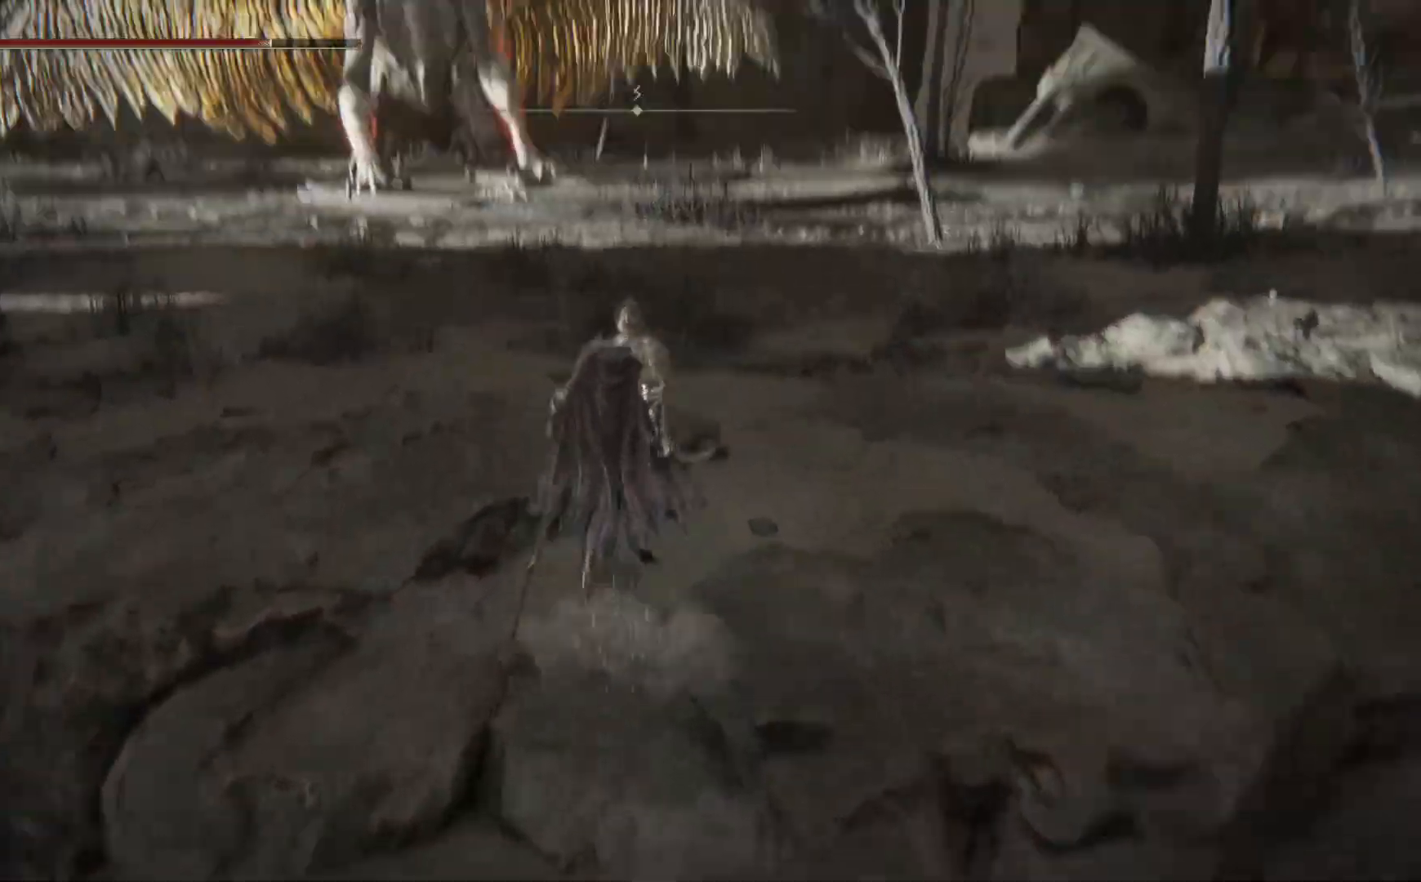
{"dt_ms": 500, "buttons": [], "left_stick": "up", "right_stick": "center", "events": [[133, "right_stick", "center"]]}
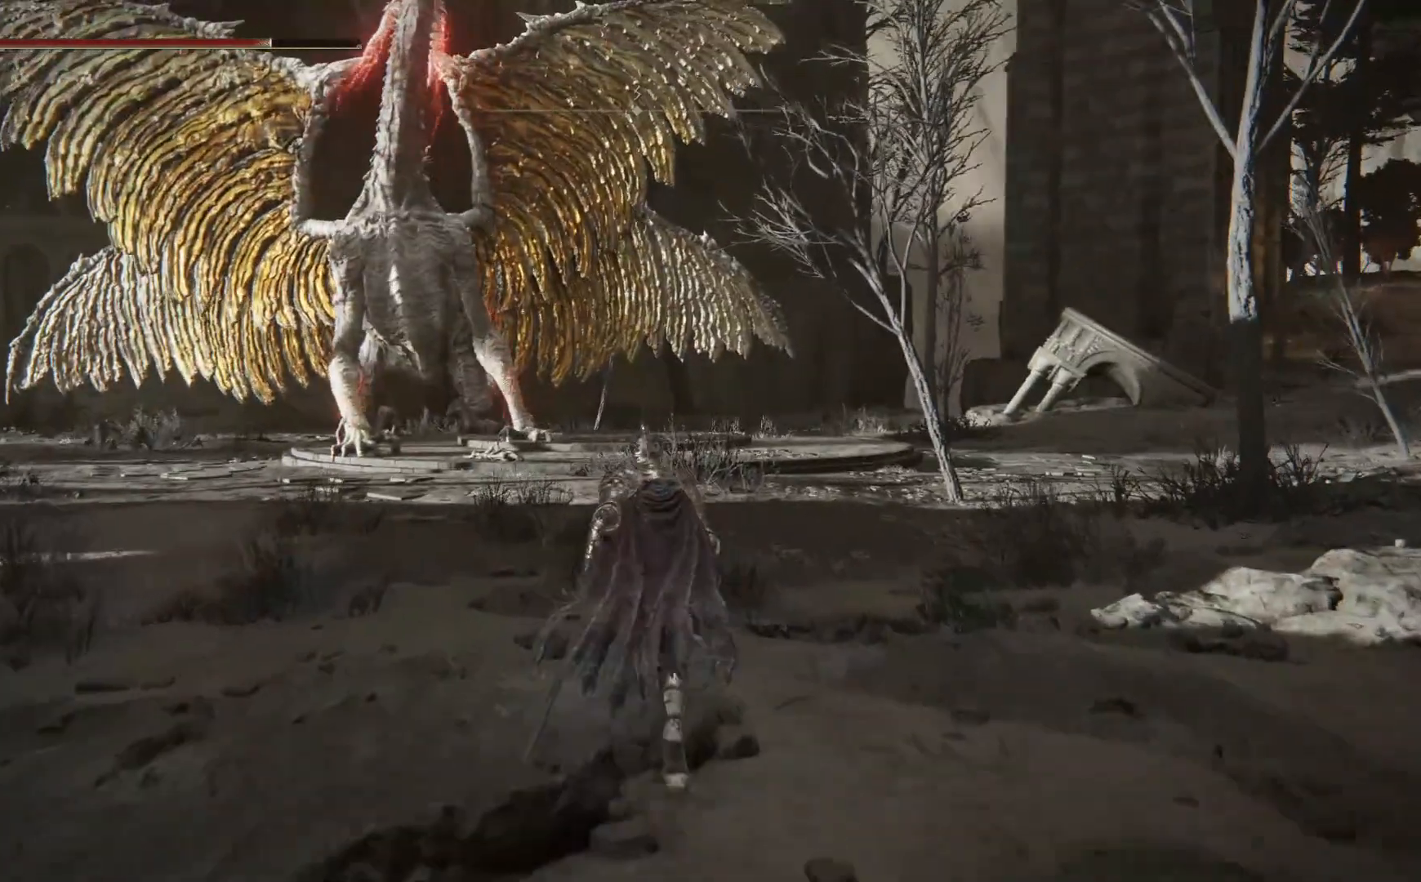
{"dt_ms": 500, "buttons": [], "left_stick": "up", "right_stick": "center", "events": [[33, "R3", "down"], [133, "R3", "up"]]}
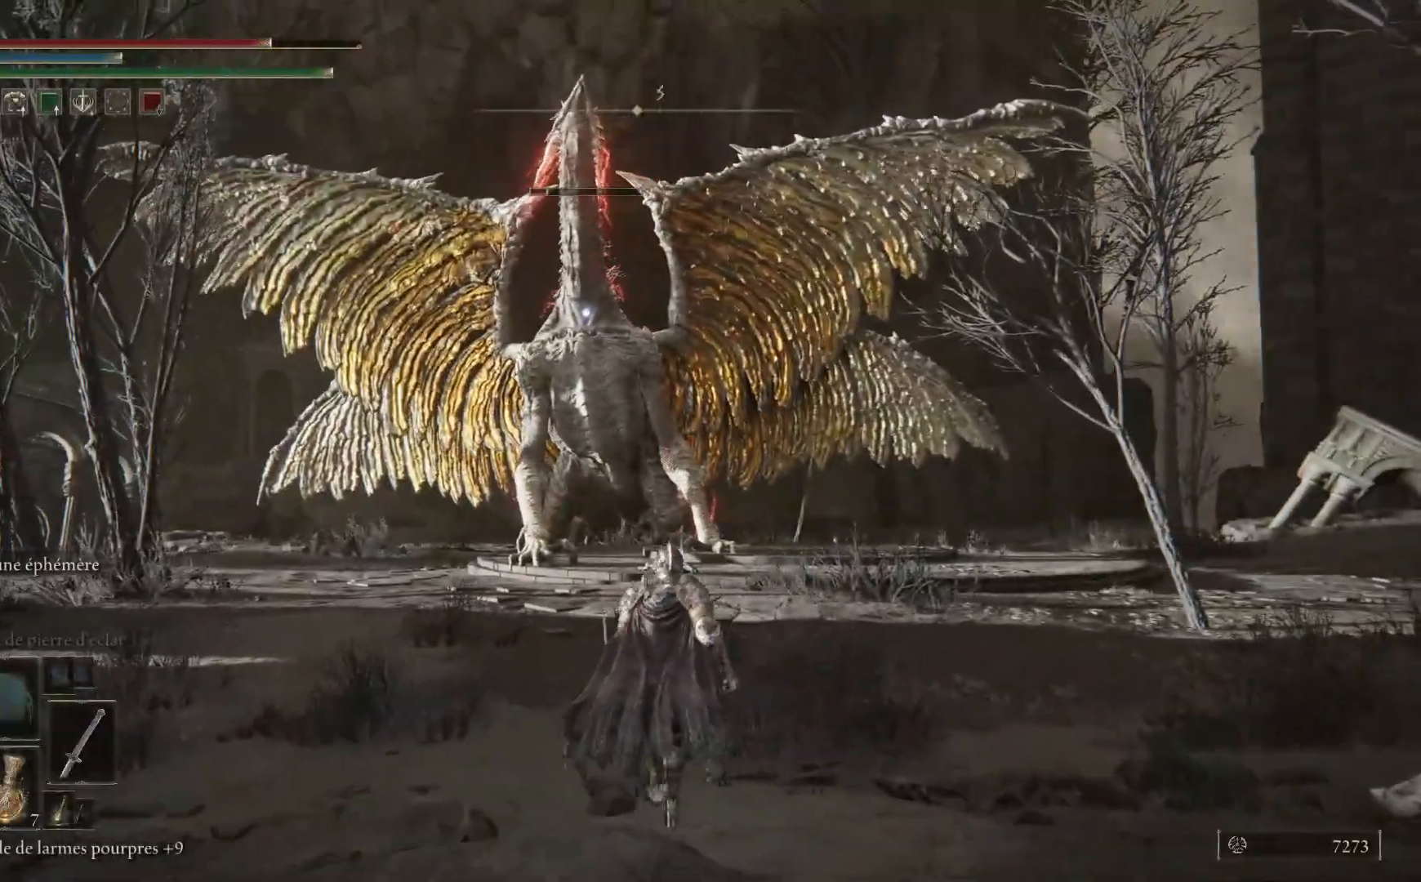
{"dt_ms": 500, "buttons": ["B"], "left_stick": "right", "right_stick": "center", "events": [[67, "B", "down"], [117, "left_stick", "up-right"], [283, "left_stick", "right"]]}
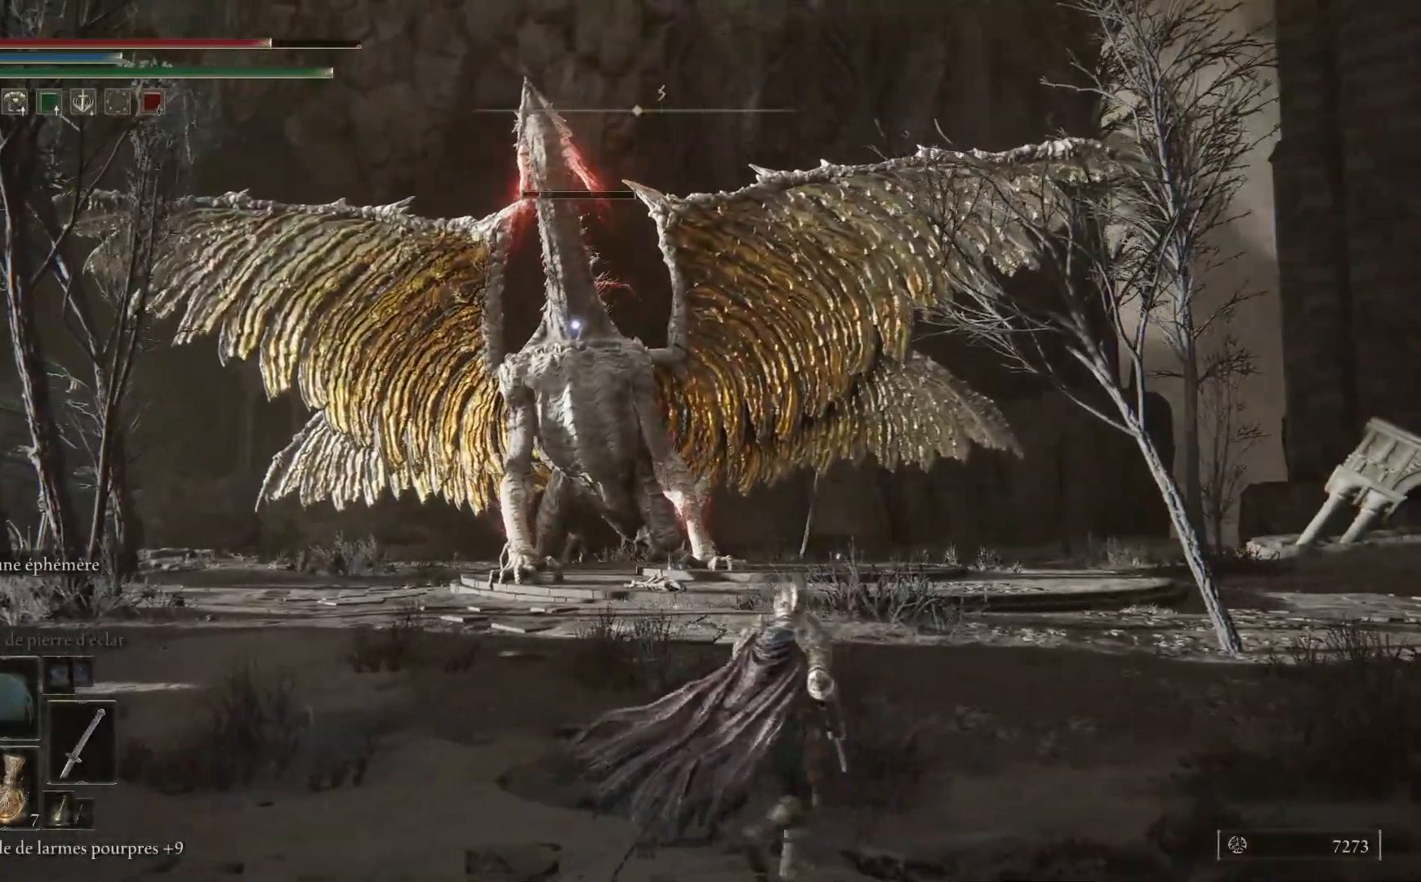
{"dt_ms": 500, "buttons": ["B"], "left_stick": "up-right", "right_stick": "center", "events": [[183, "left_stick", "up-right"]]}
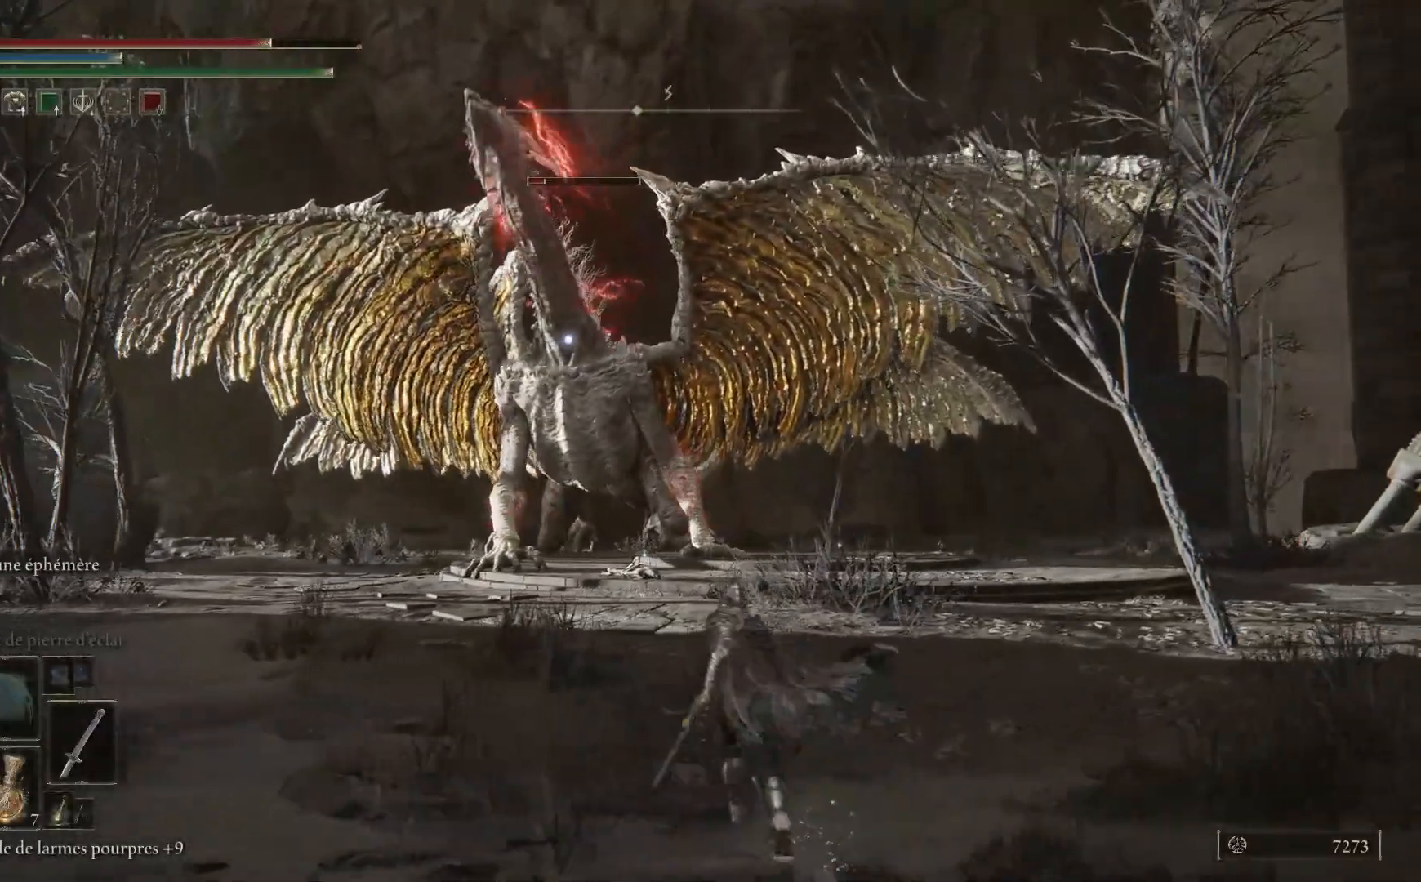
{"dt_ms": 500, "buttons": ["B"], "left_stick": "up-right", "right_stick": "center", "events": []}
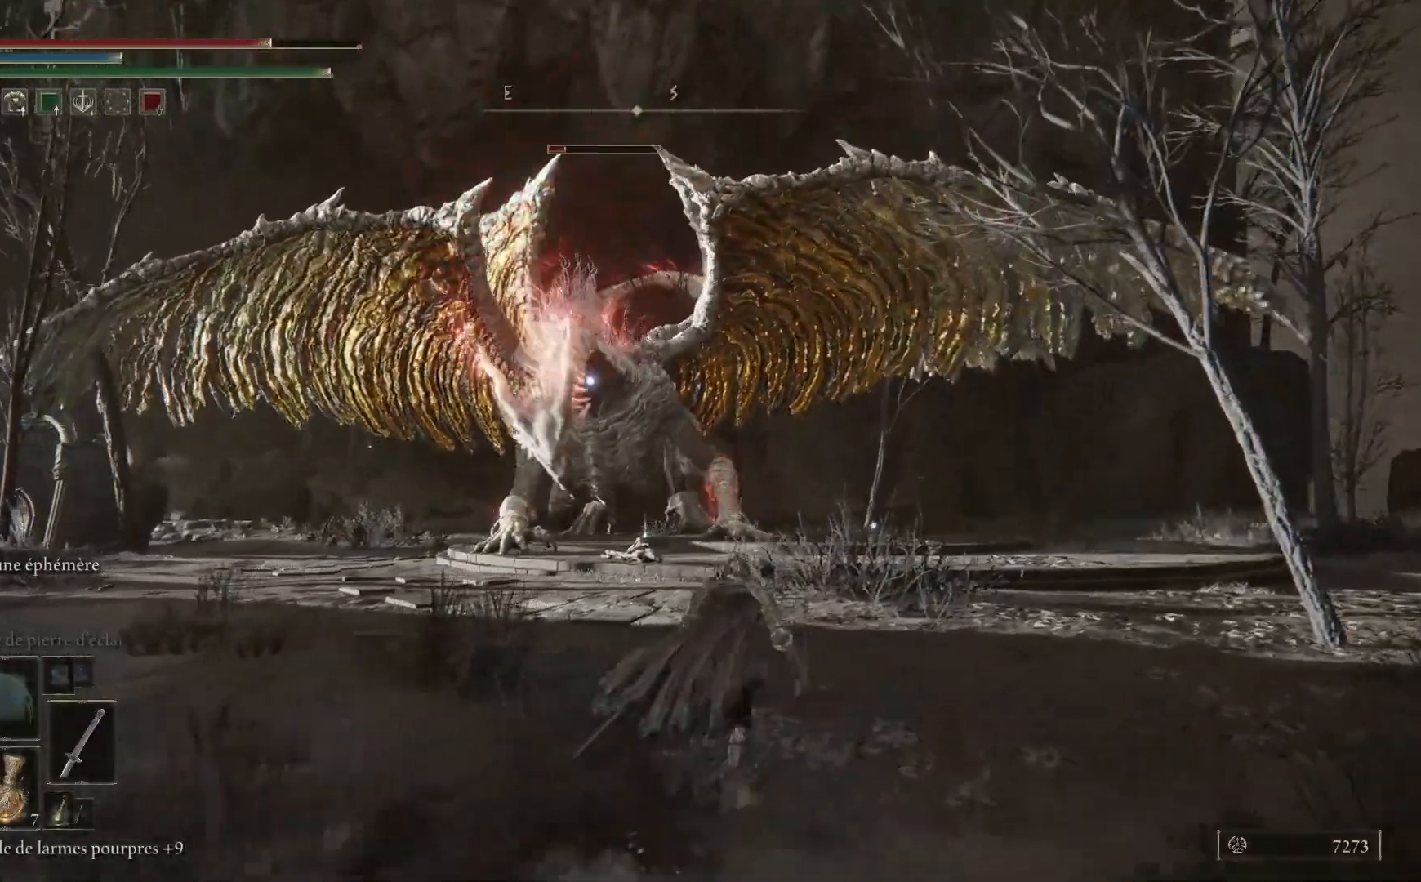
{"dt_ms": 500, "buttons": ["B"], "left_stick": "up-right", "right_stick": "center", "events": []}
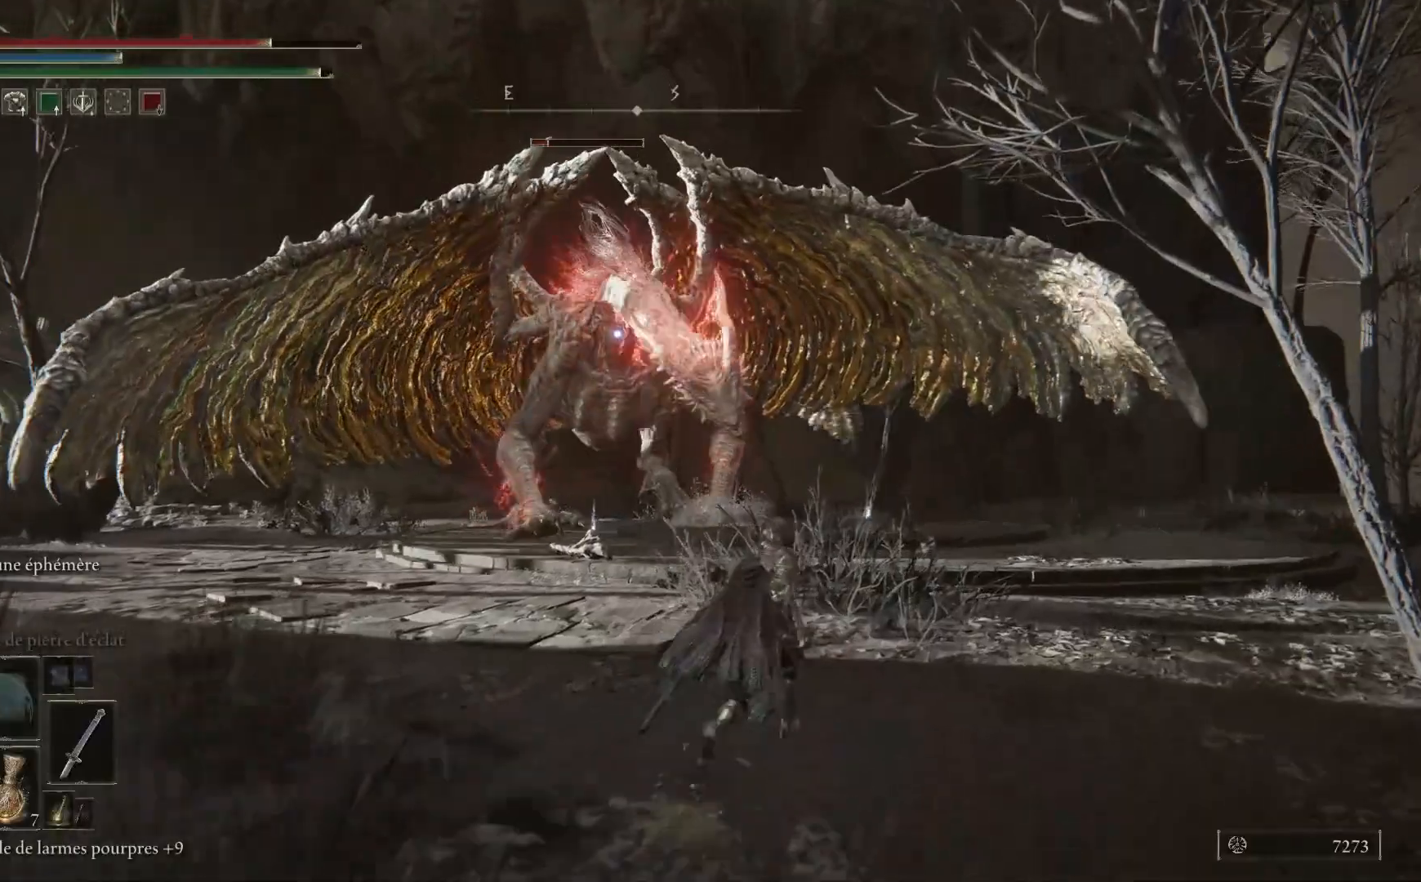
{"dt_ms": 500, "buttons": ["B"], "left_stick": "up-right", "right_stick": "center", "events": []}
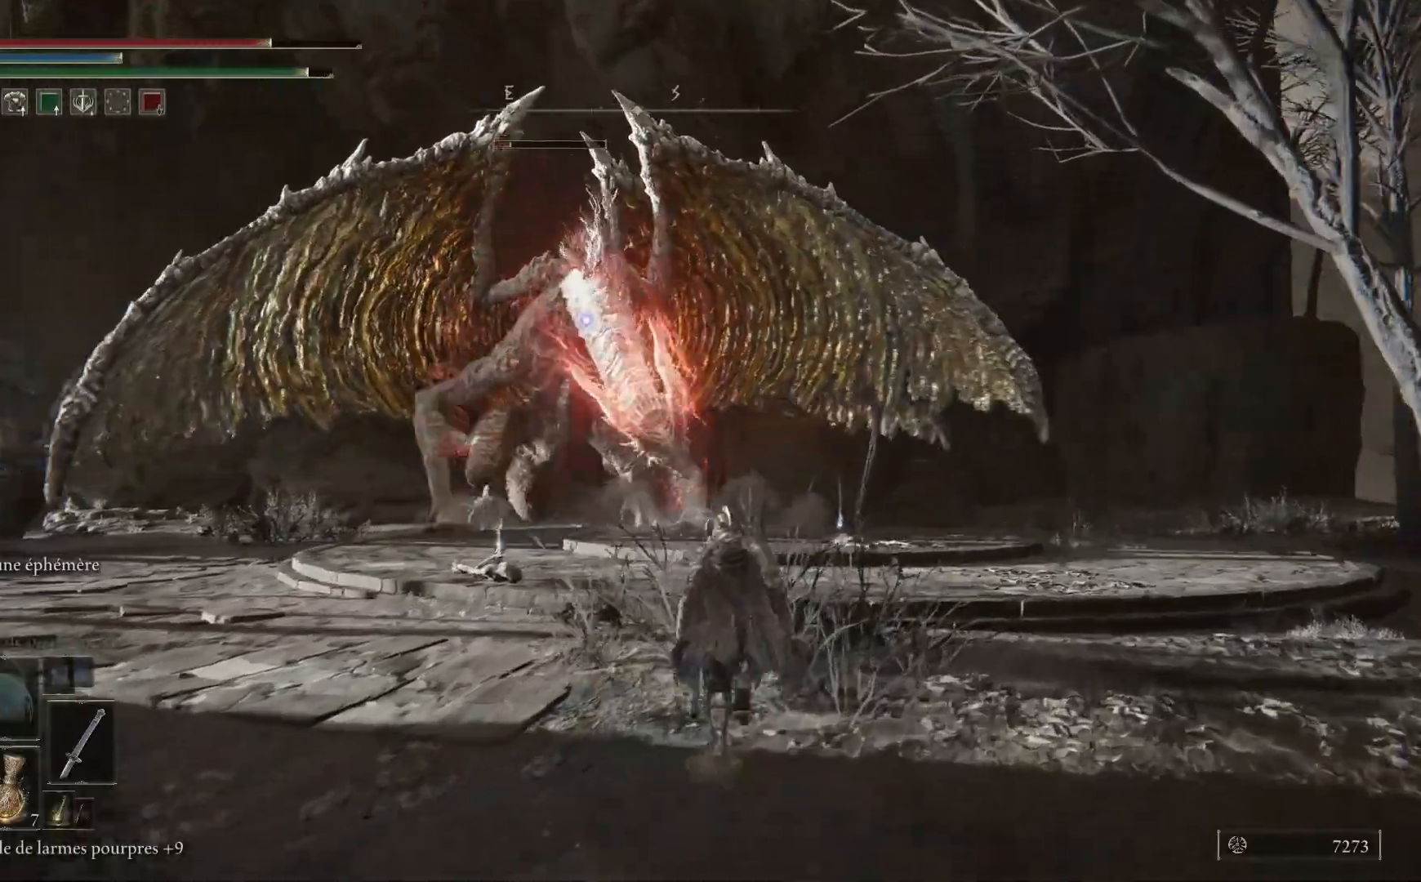
{"dt_ms": 500, "buttons": ["B"], "left_stick": "up-right", "right_stick": "center", "events": []}
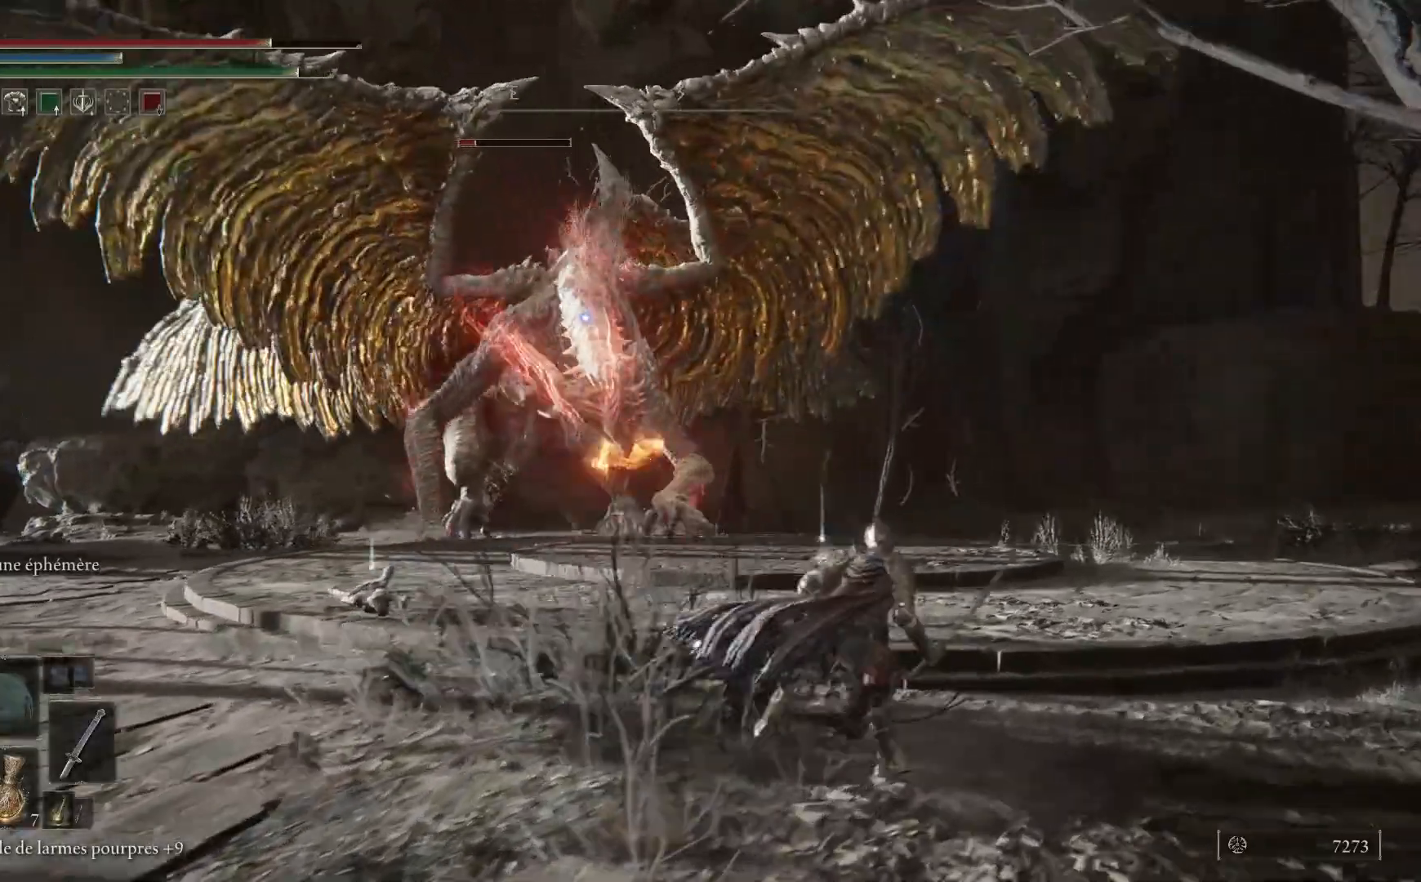
{"dt_ms": 500, "buttons": ["B"], "left_stick": "up-right", "right_stick": "center", "events": []}
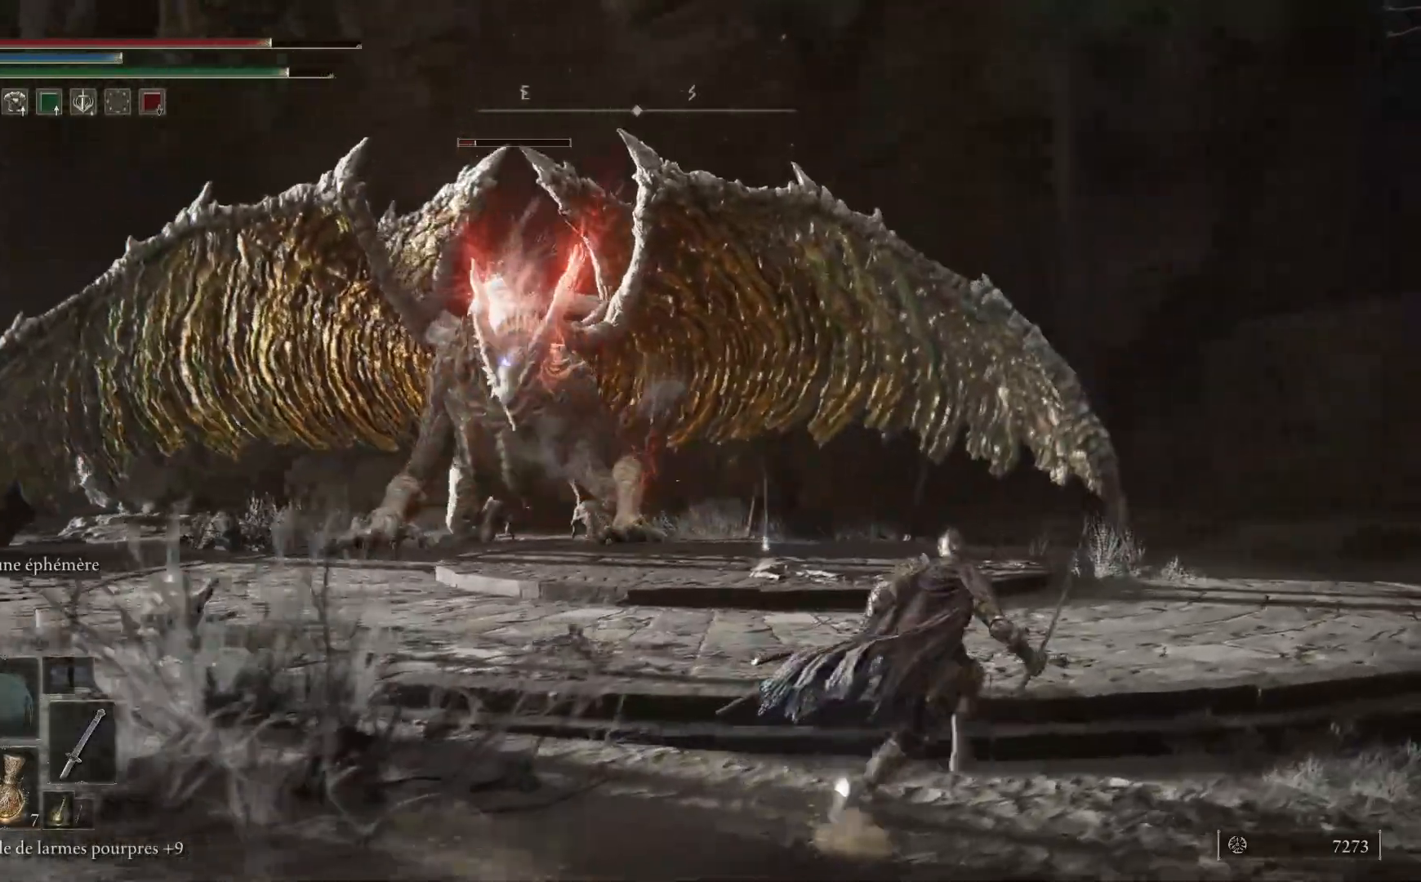
{"dt_ms": 500, "buttons": ["B"], "left_stick": "up-right", "right_stick": "center", "events": []}
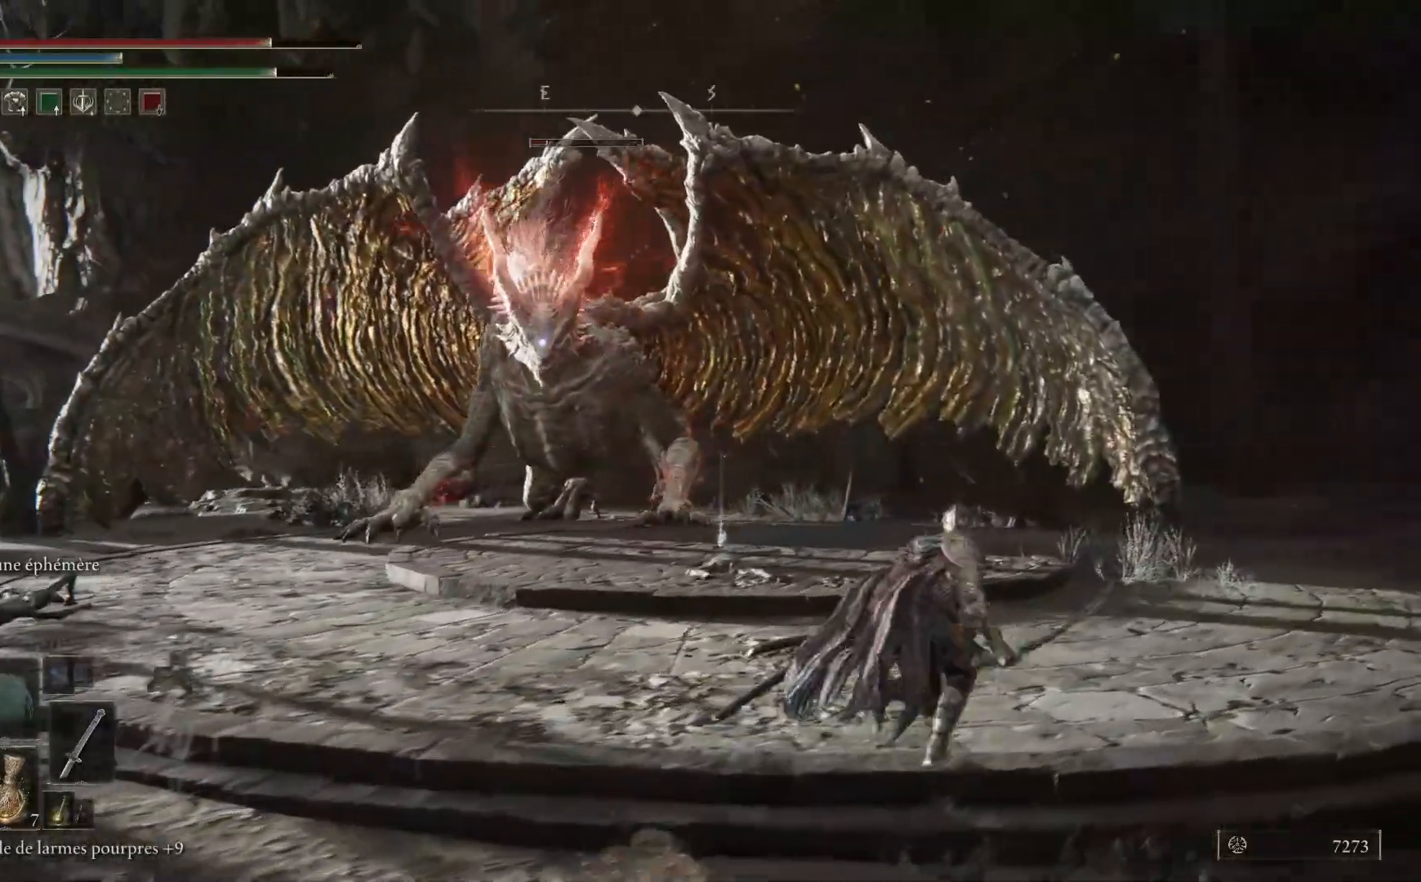
{"dt_ms": 500, "buttons": ["B"], "left_stick": "up-right", "right_stick": "center", "events": []}
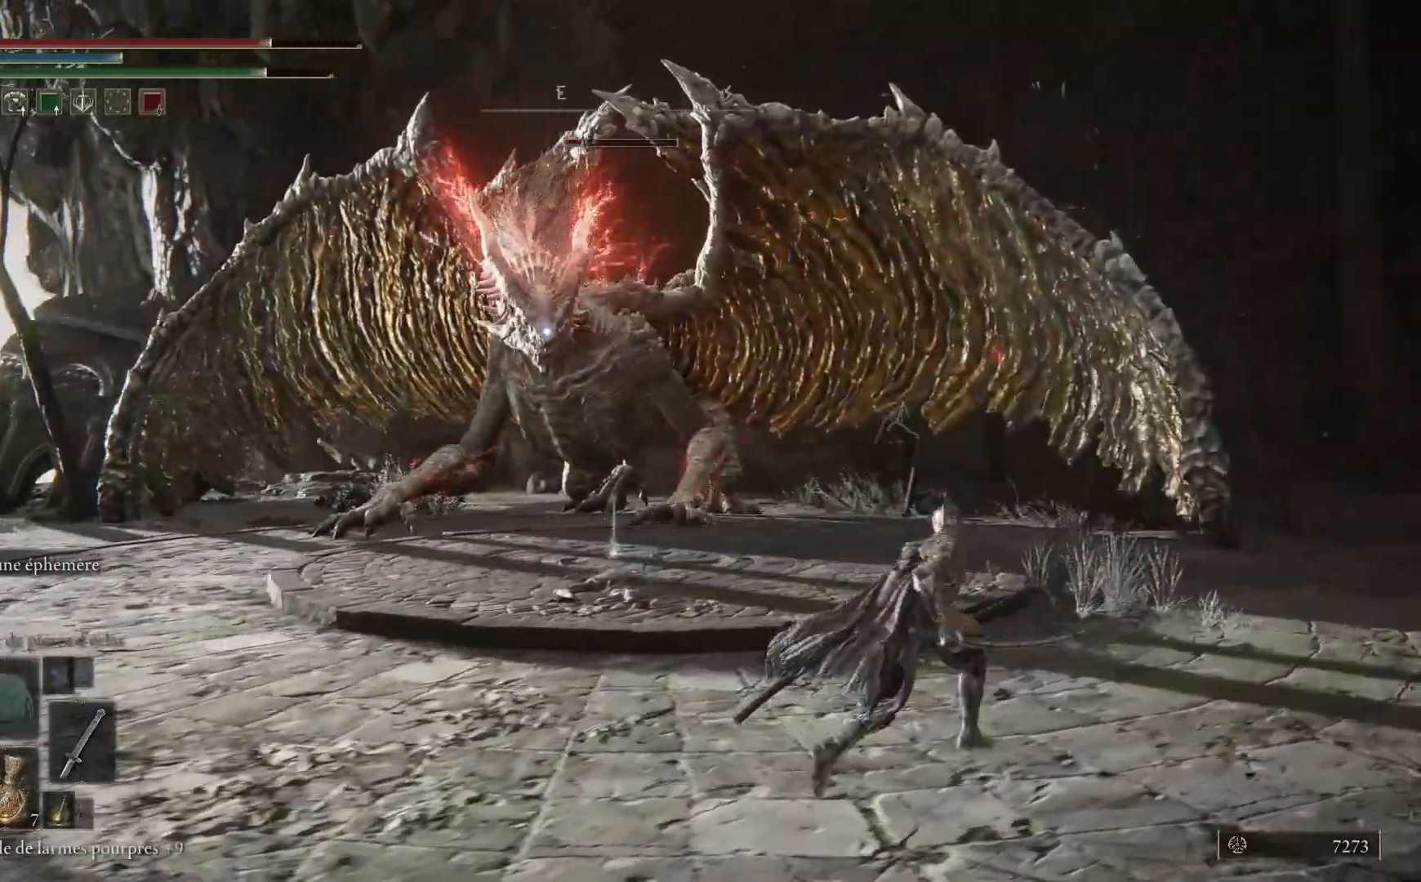
{"dt_ms": 500, "buttons": ["B"], "left_stick": "up-right", "right_stick": "center", "events": []}
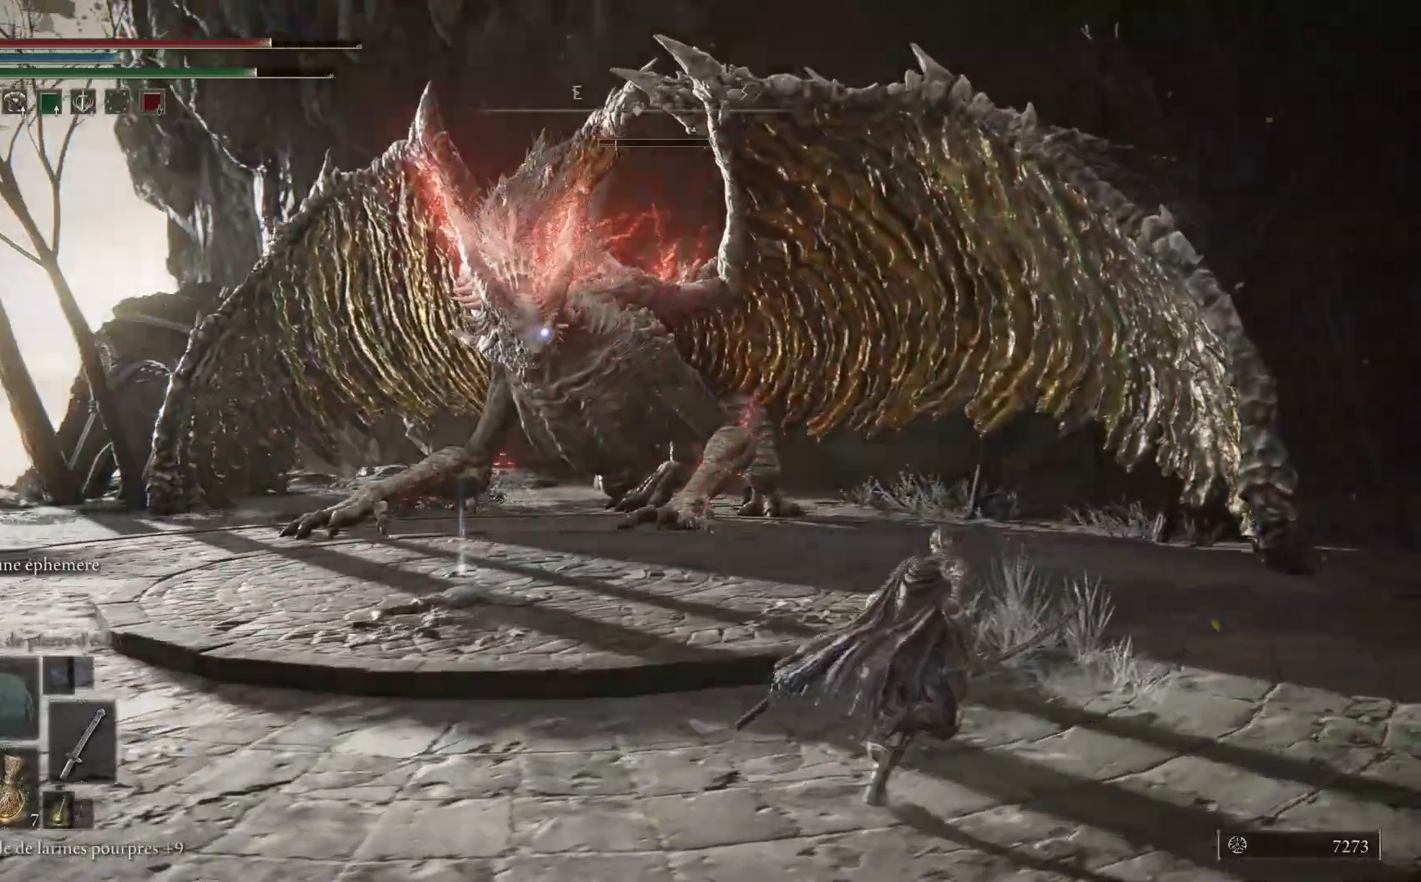
{"dt_ms": 500, "buttons": ["B"], "left_stick": "up-right", "right_stick": "center", "events": []}
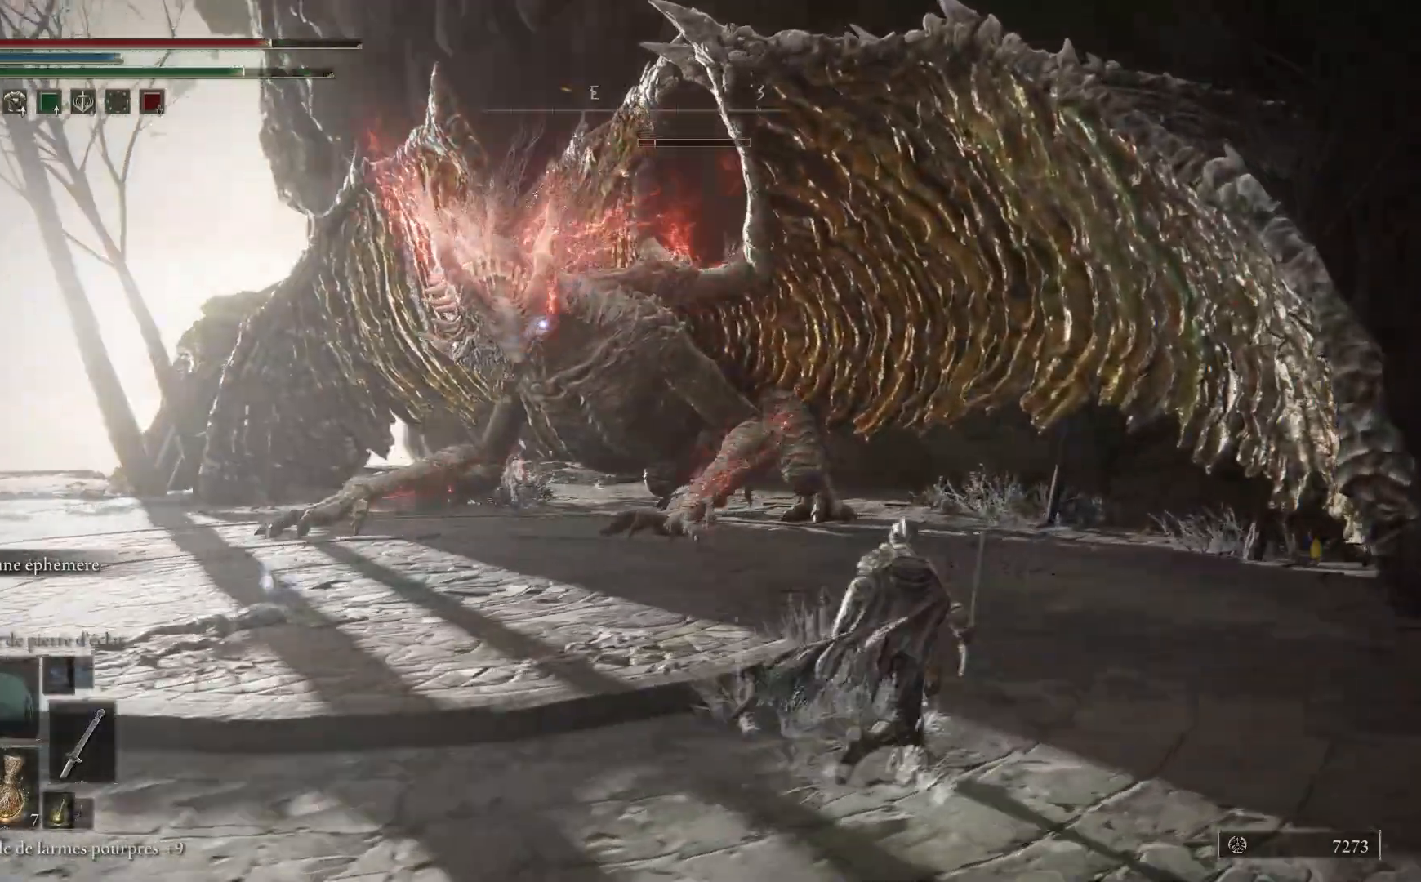
{"dt_ms": 500, "buttons": ["B"], "left_stick": "up-right", "right_stick": "center", "events": []}